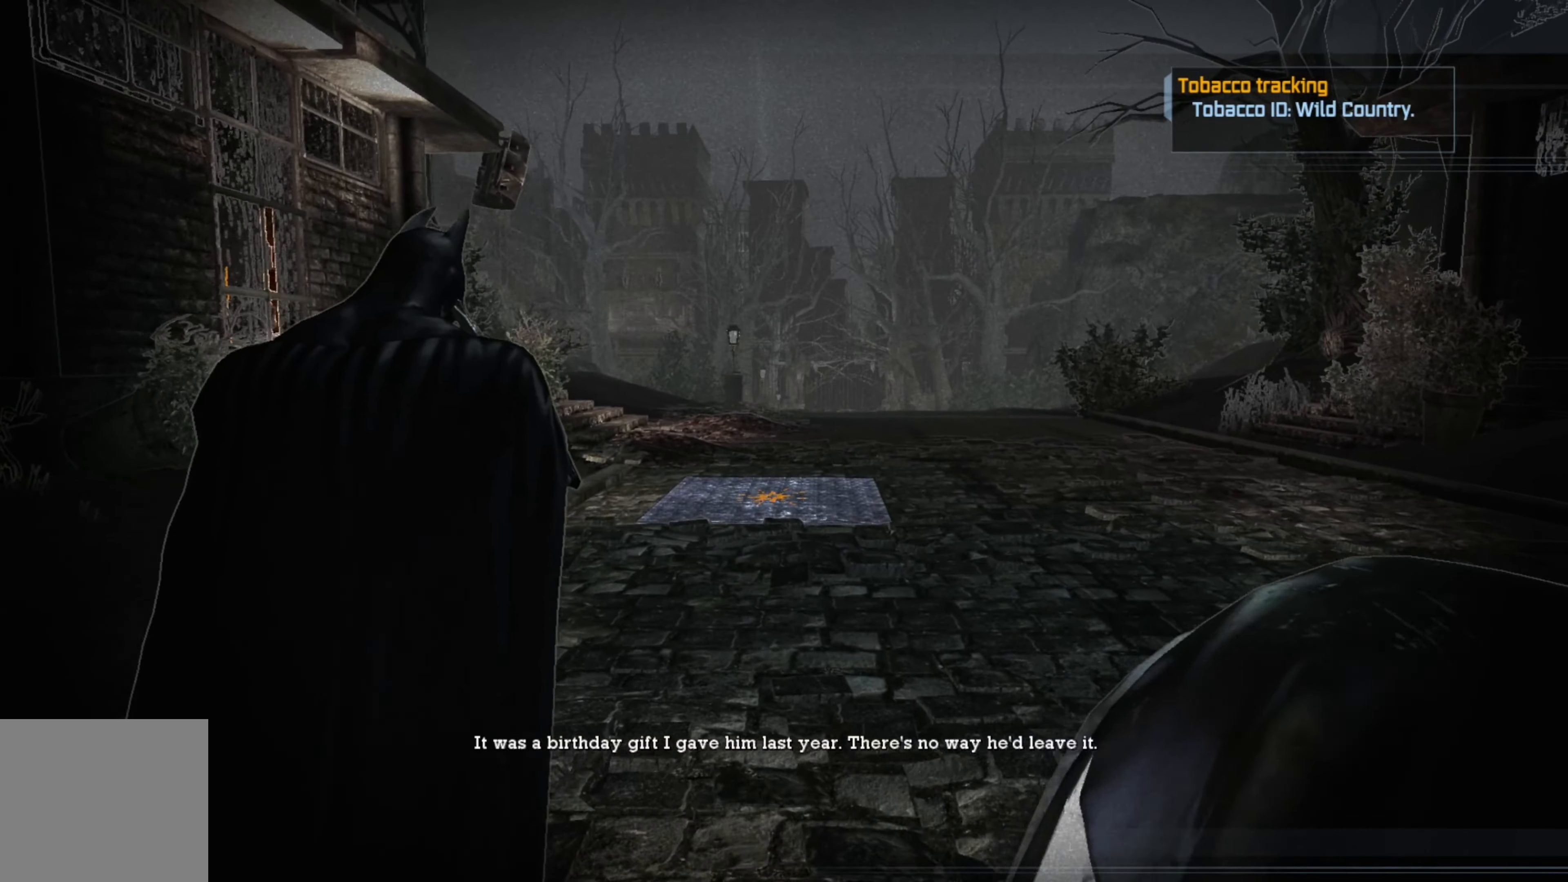
Gameplay with a controller (Xbox layout); each line is a JSON object with the inputs held at the frame after it. "events" lists button and stick changes between this image and that frame as [ms after this image, input, new state], when the widget could be followed in between.
{"buttons": [], "left_stick": "up", "right_stick": "center", "events": []}
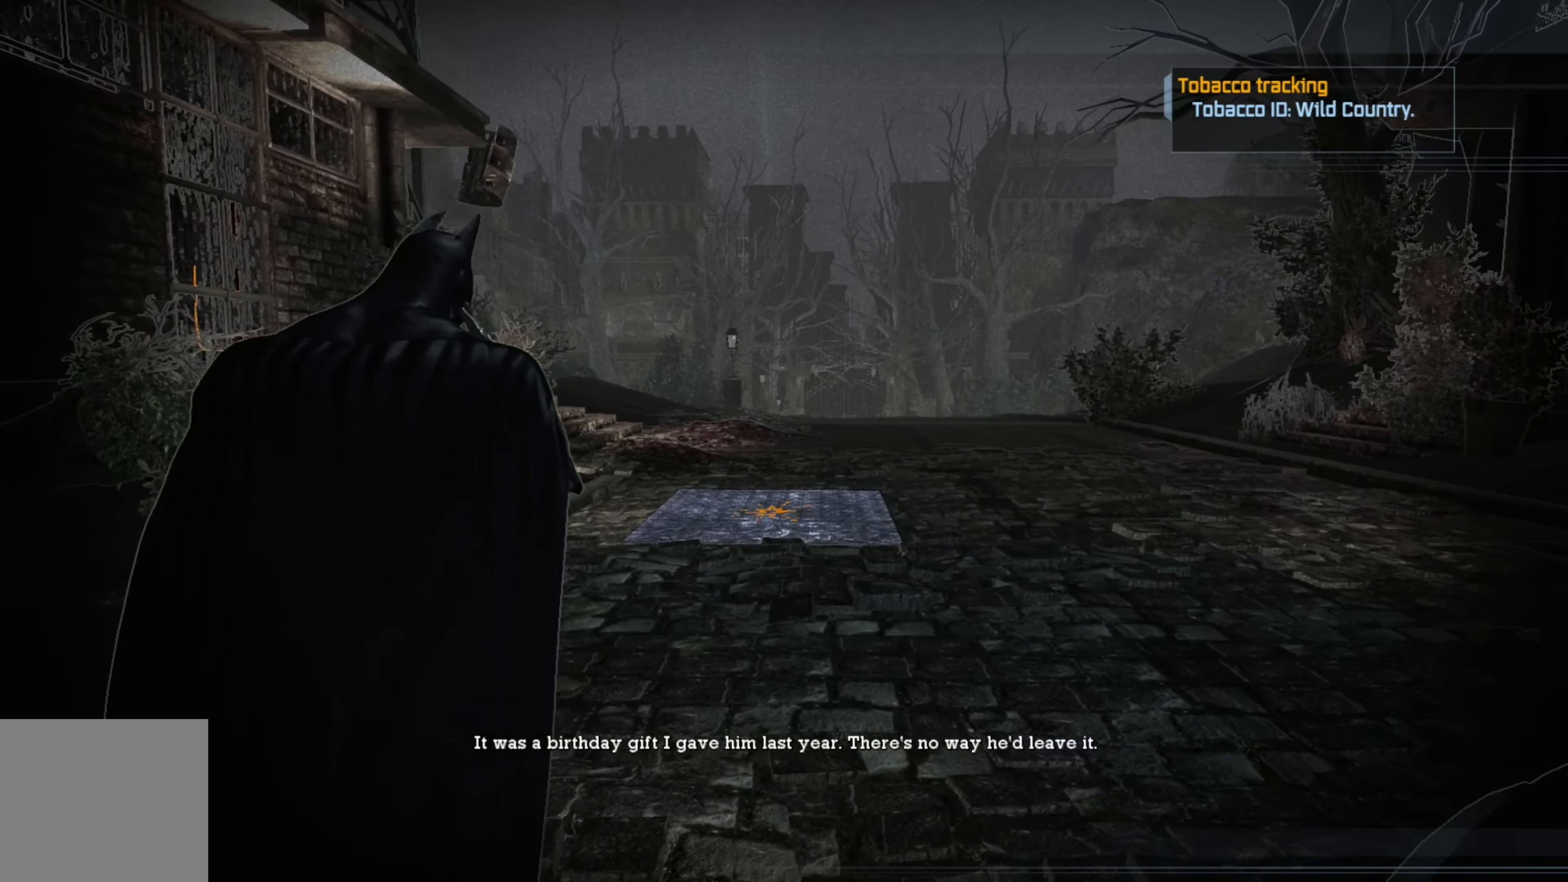
{"buttons": [], "left_stick": "up", "right_stick": "center", "events": []}
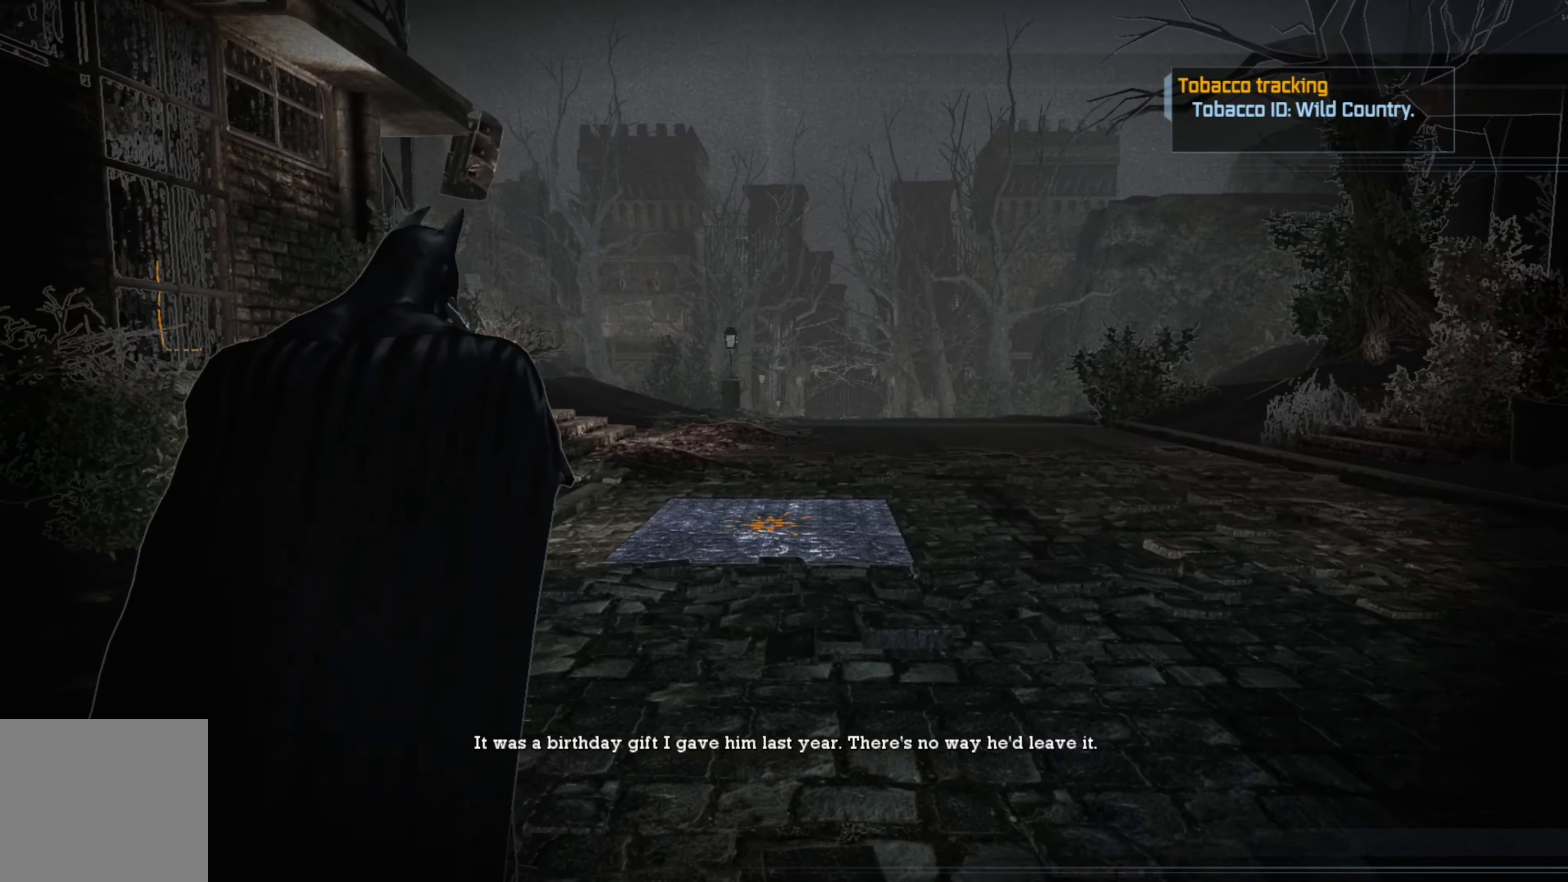
{"buttons": [], "left_stick": "up", "right_stick": "center", "events": []}
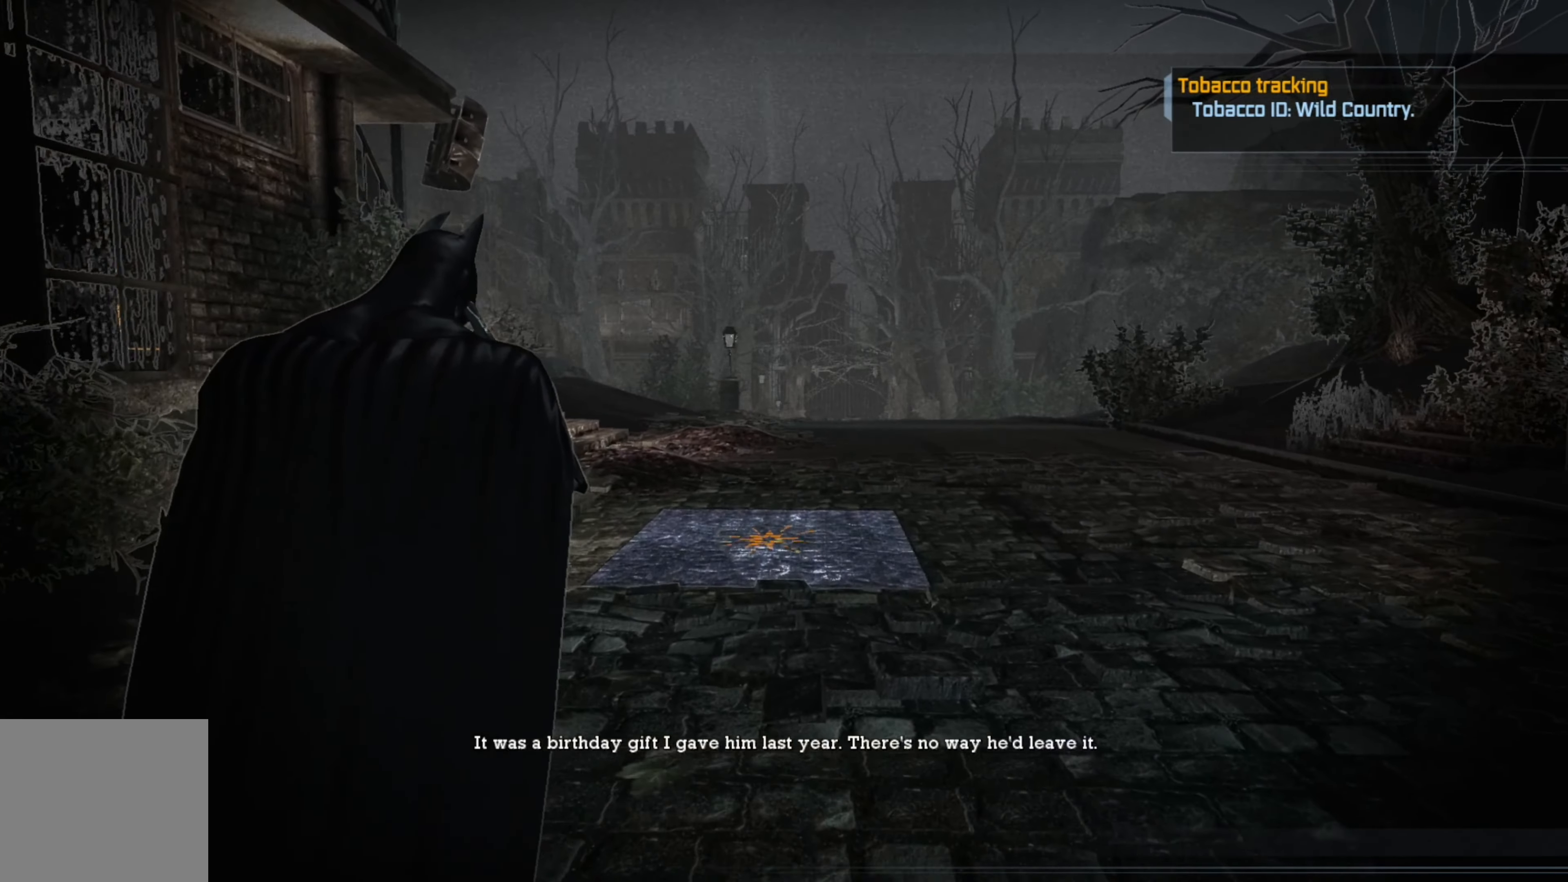
{"buttons": [], "left_stick": "up", "right_stick": "center", "events": [[100, "right_stick", "down-right"], [300, "right_stick", "center"]]}
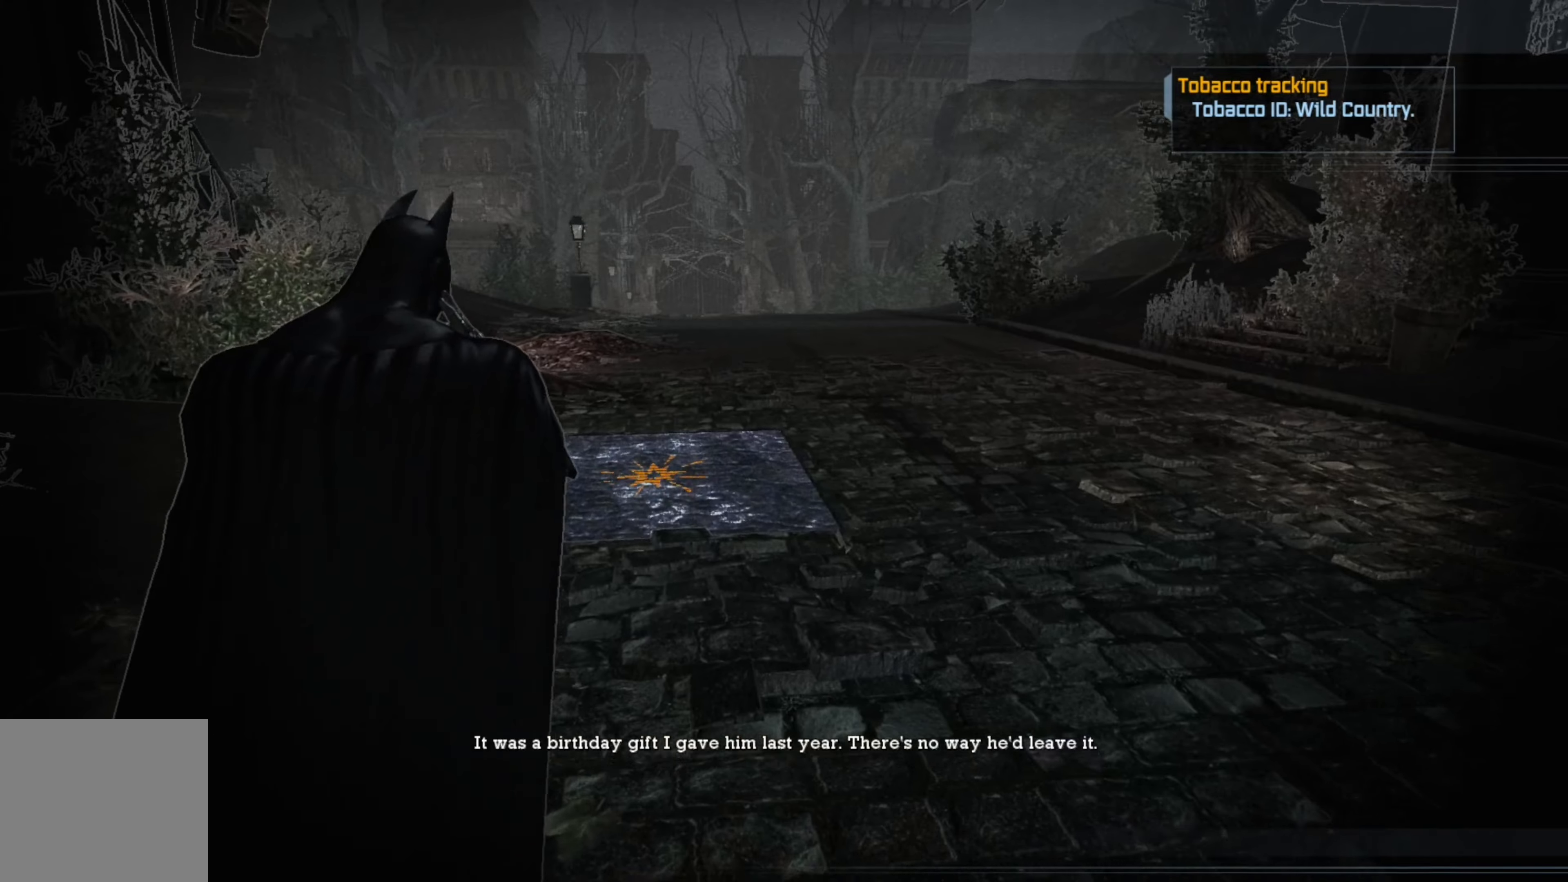
{"buttons": ["L2"], "left_stick": "up", "right_stick": "center", "events": [[100, "L2", "down"]]}
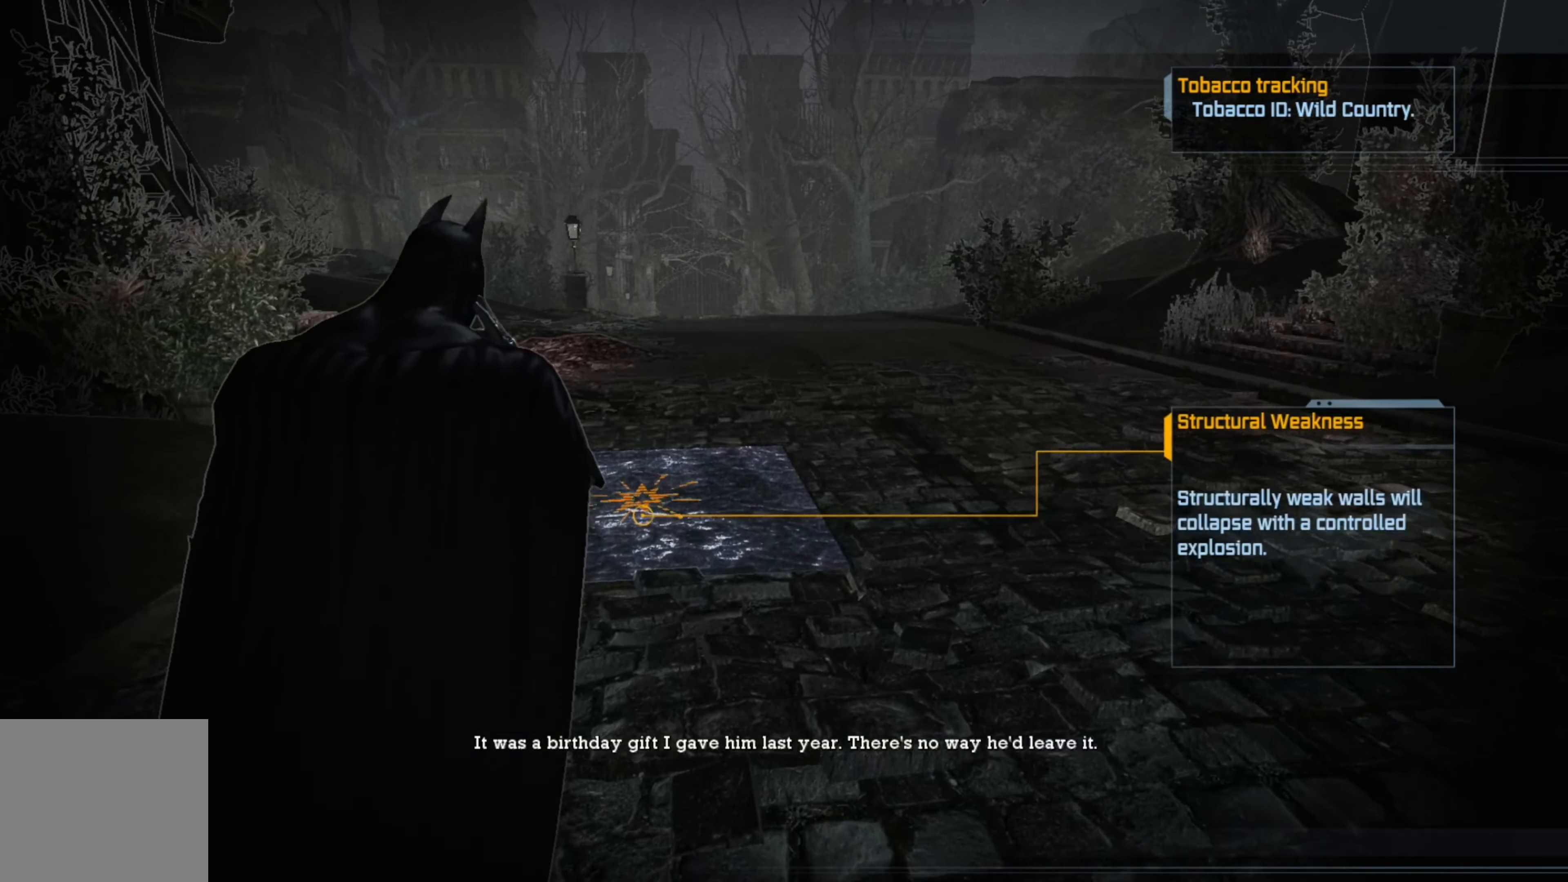
{"buttons": [], "left_stick": "up", "right_stick": "center", "events": [[260, "L2", "up"]]}
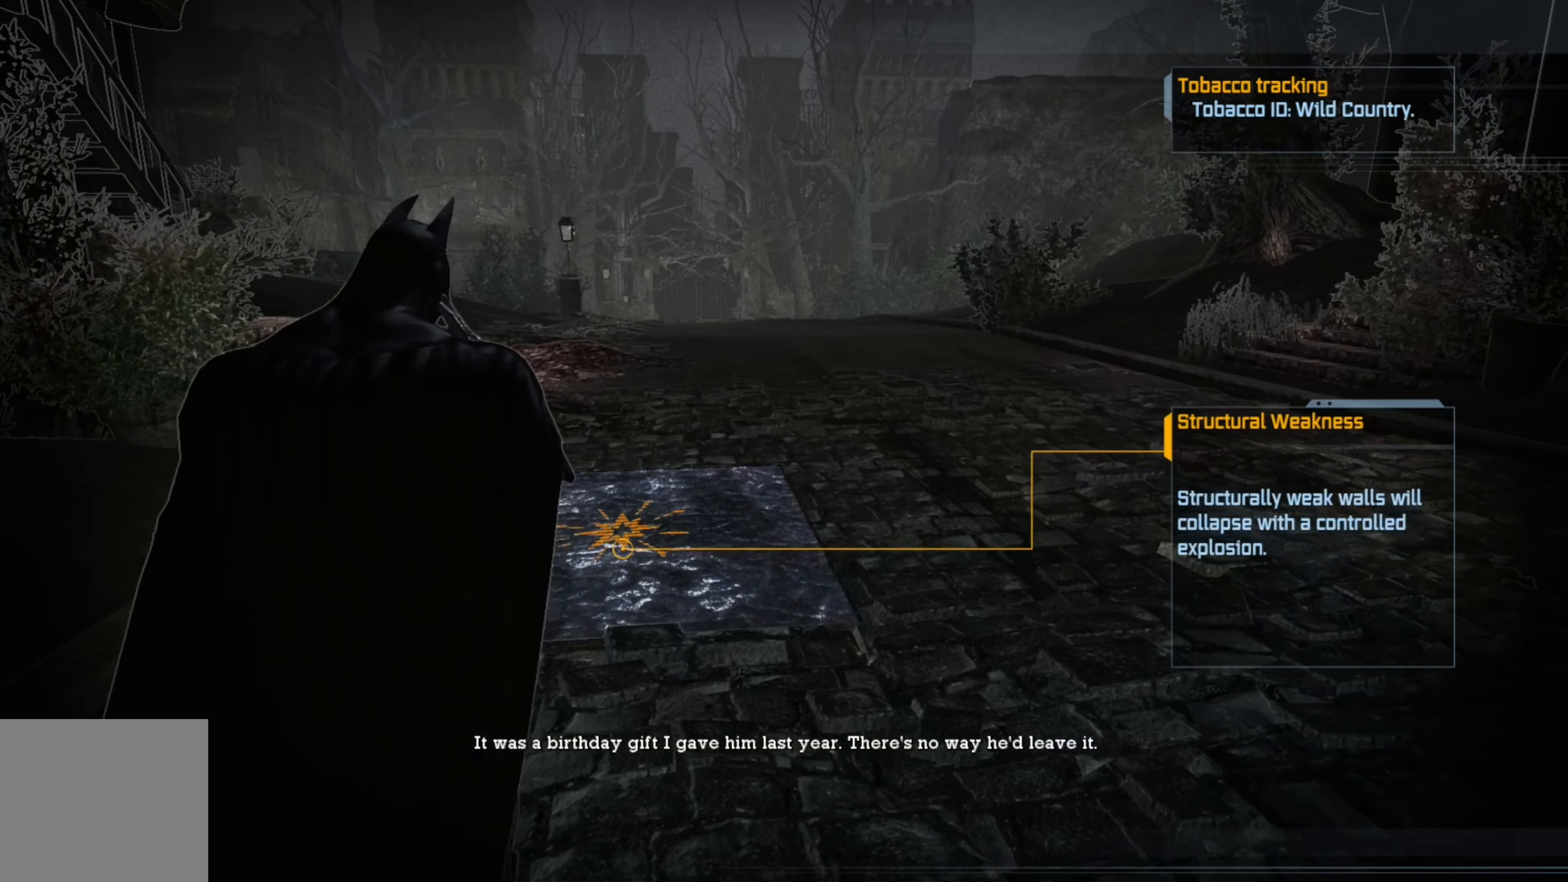
{"buttons": [], "left_stick": "up", "right_stick": "center", "events": []}
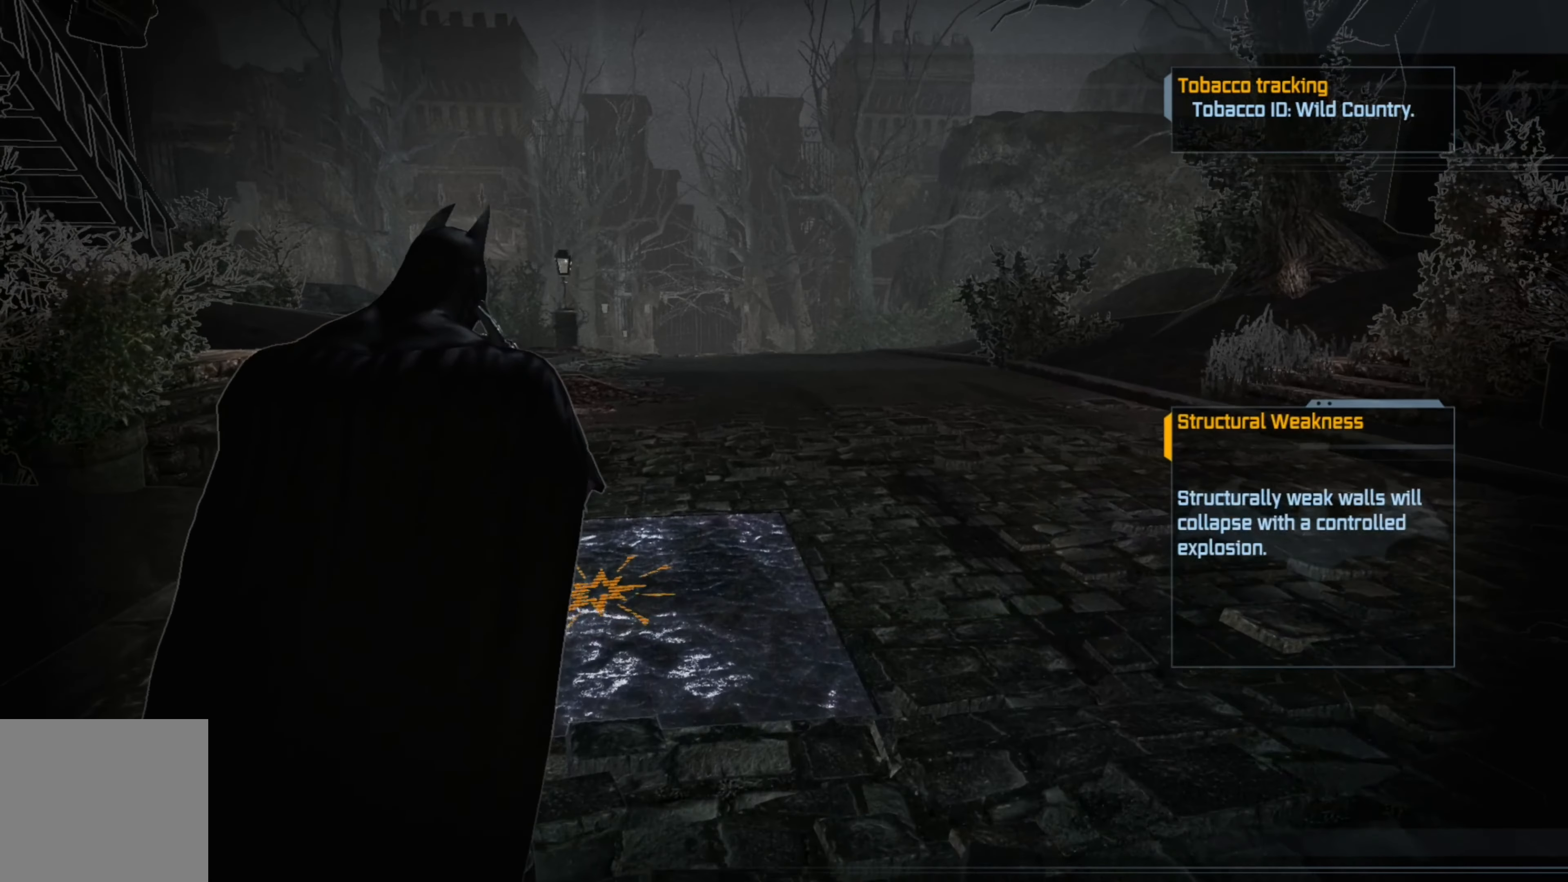
{"buttons": [], "left_stick": "up", "right_stick": "center", "events": [[200, "right_stick", "down-left"], [400, "right_stick", "center"]]}
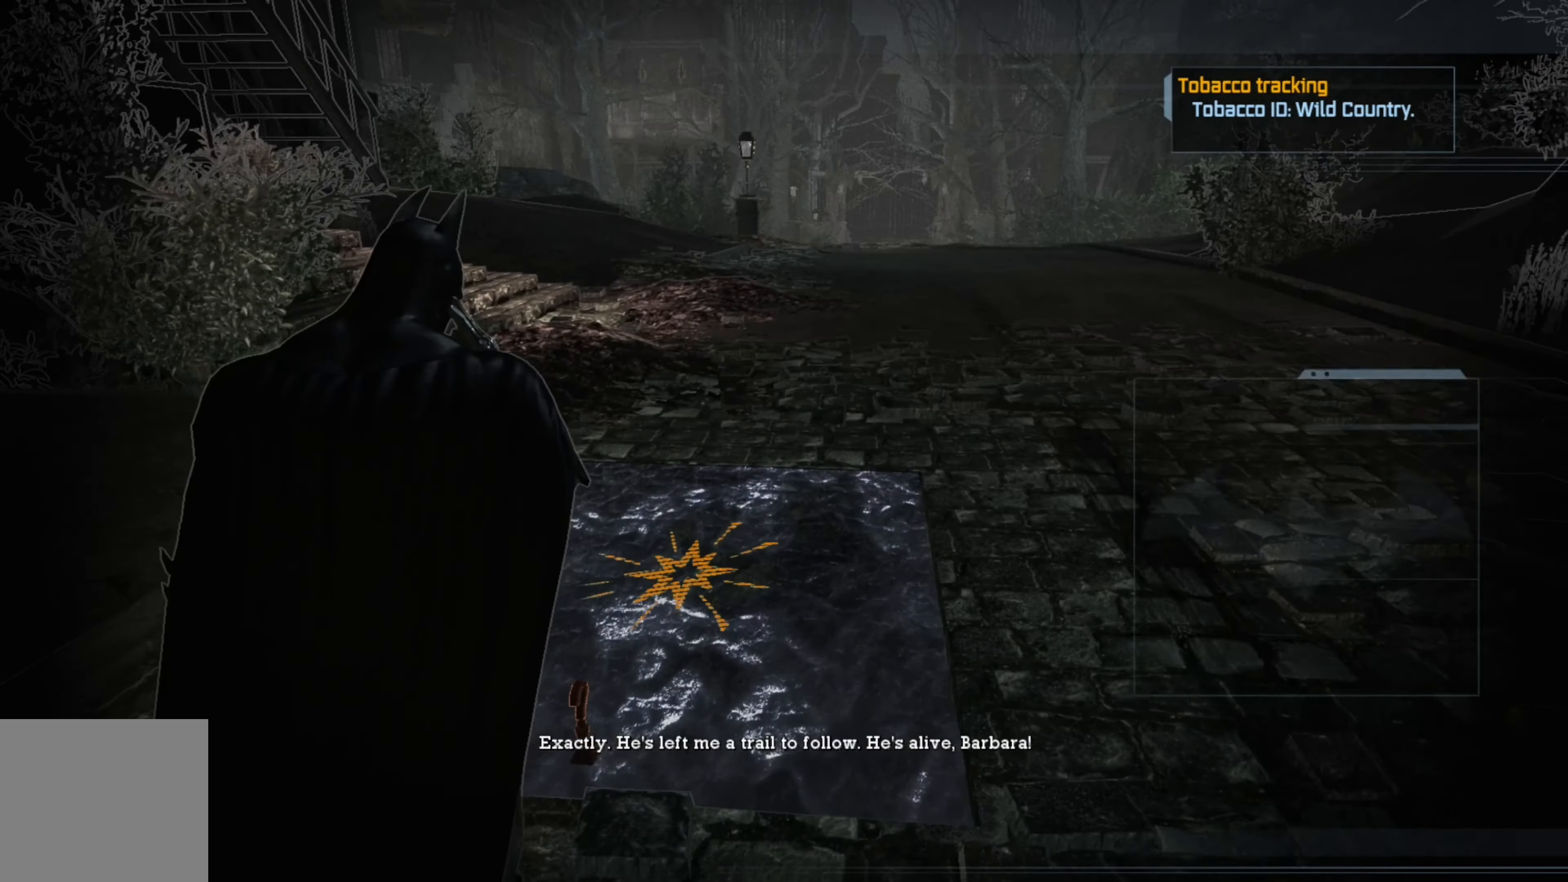
{"buttons": [], "left_stick": "up", "right_stick": "down", "events": [[360, "right_stick", "down"]]}
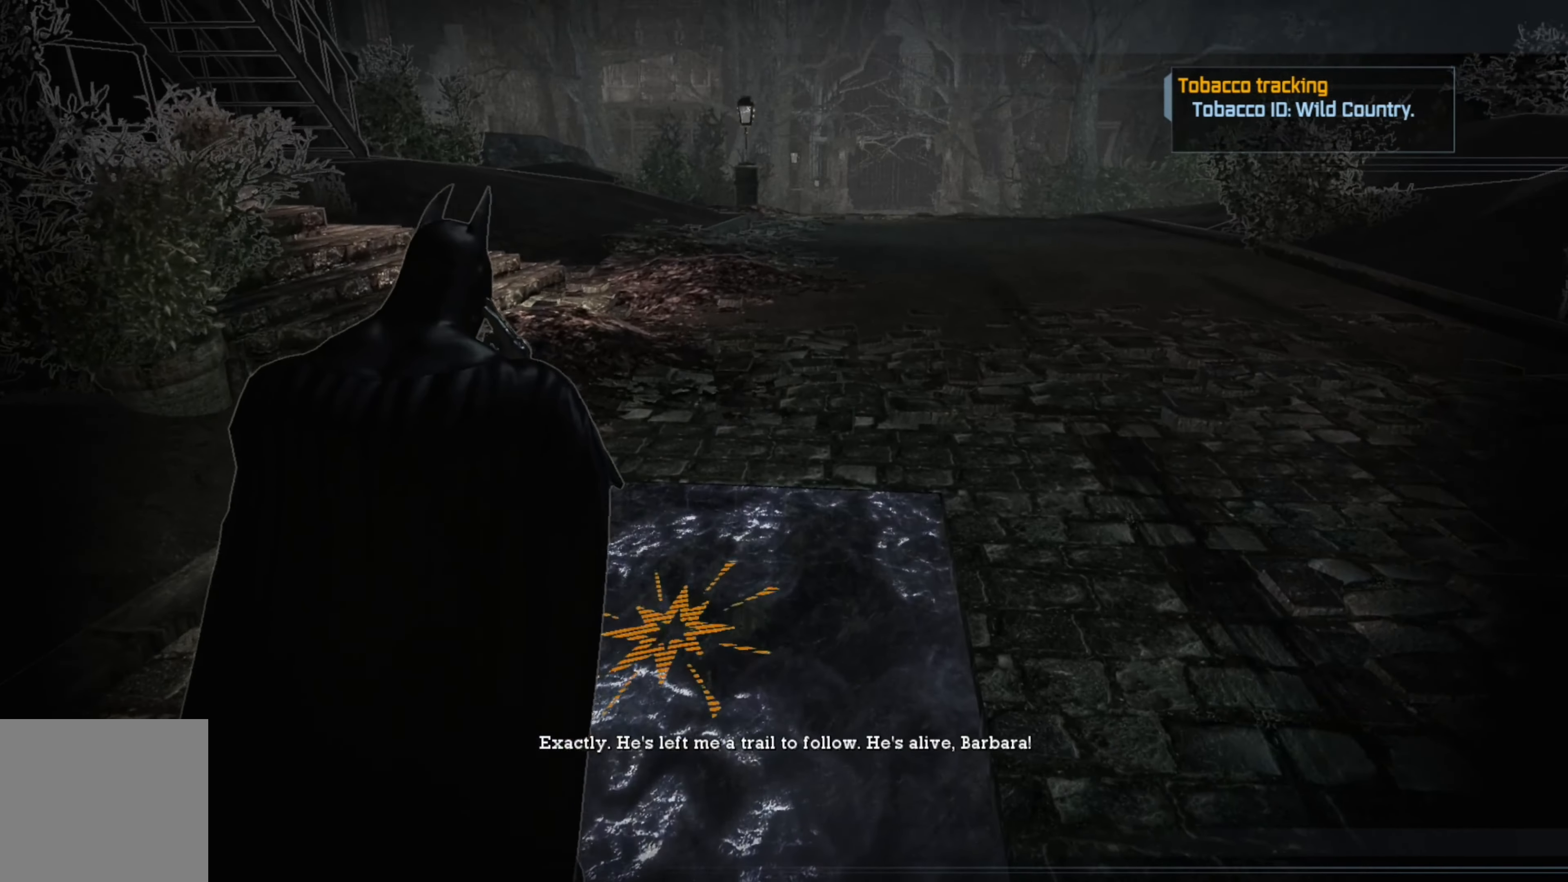
{"buttons": [], "left_stick": "center", "right_stick": "center", "events": [[280, "left_stick", "center"], [480, "right_stick", "center"]]}
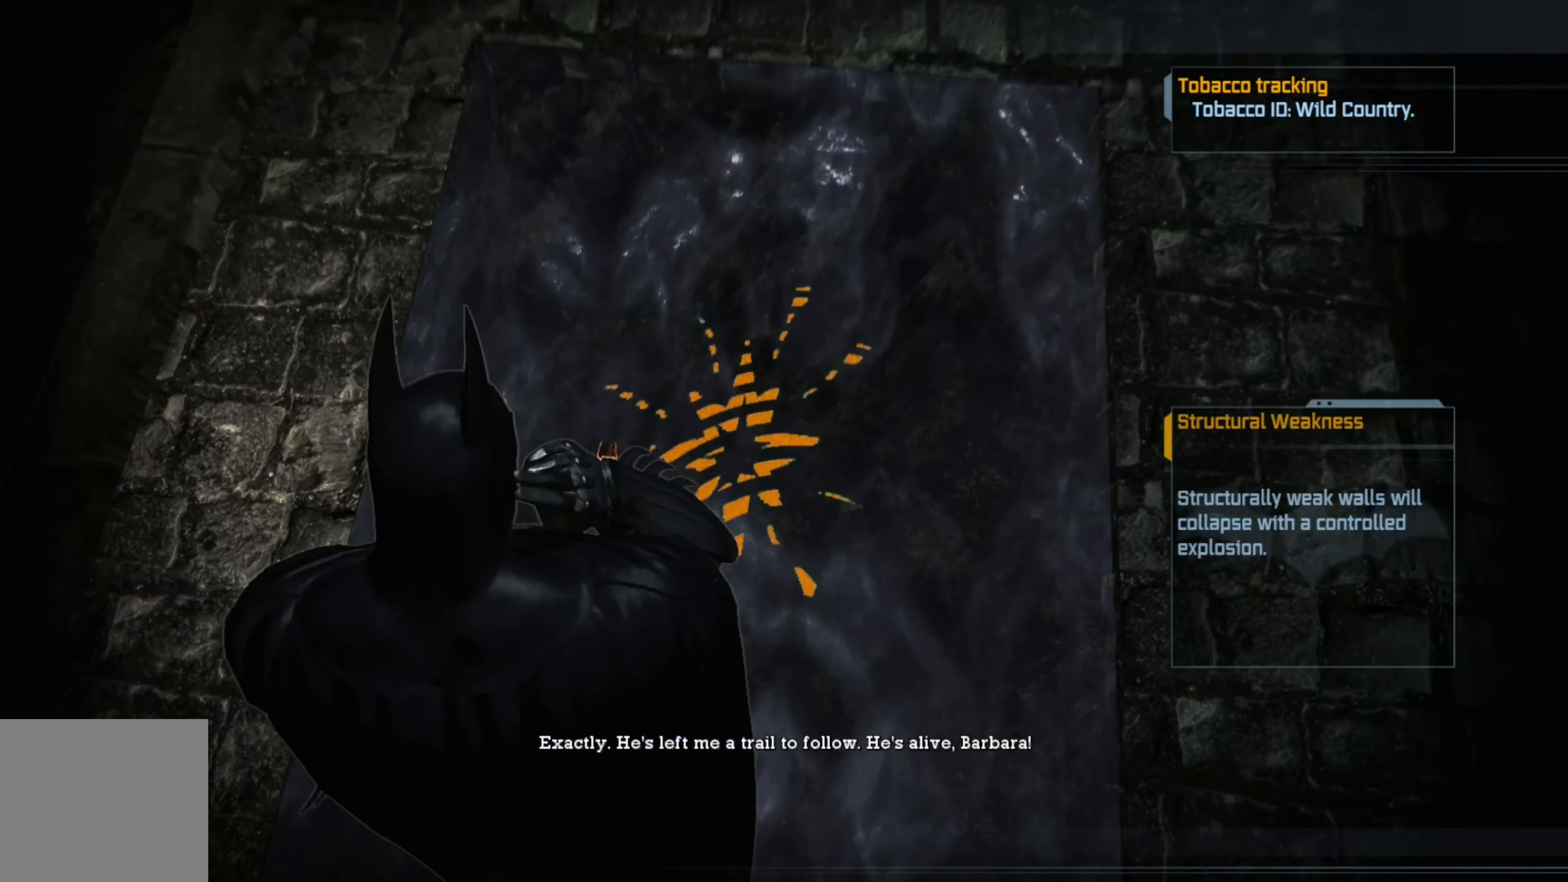
{"buttons": [], "left_stick": "center", "right_stick": "center", "events": []}
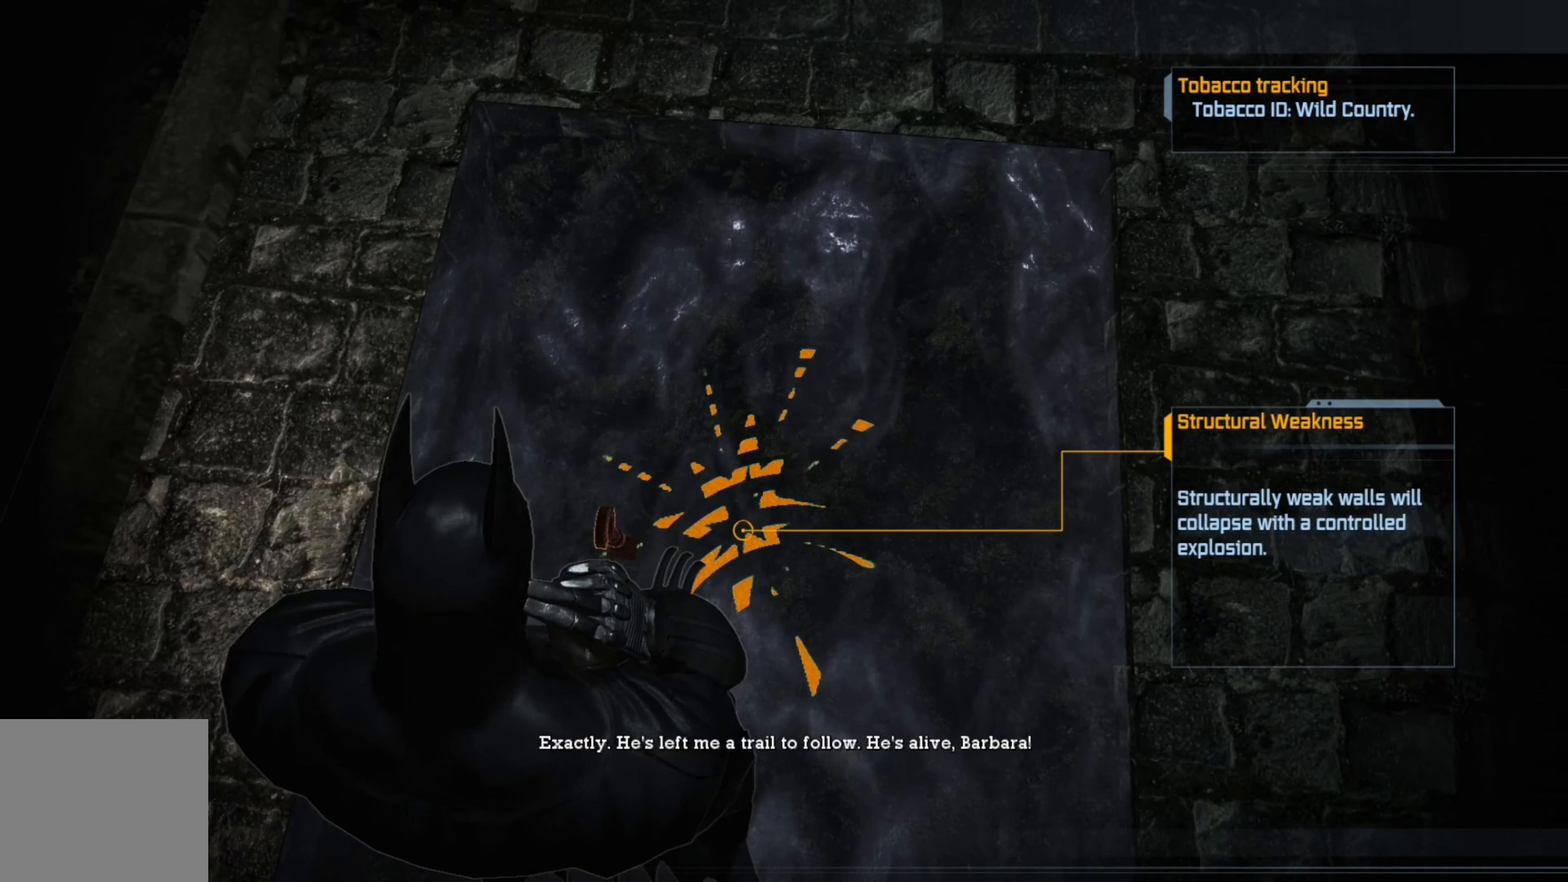
{"buttons": [], "left_stick": "center", "right_stick": "center", "events": []}
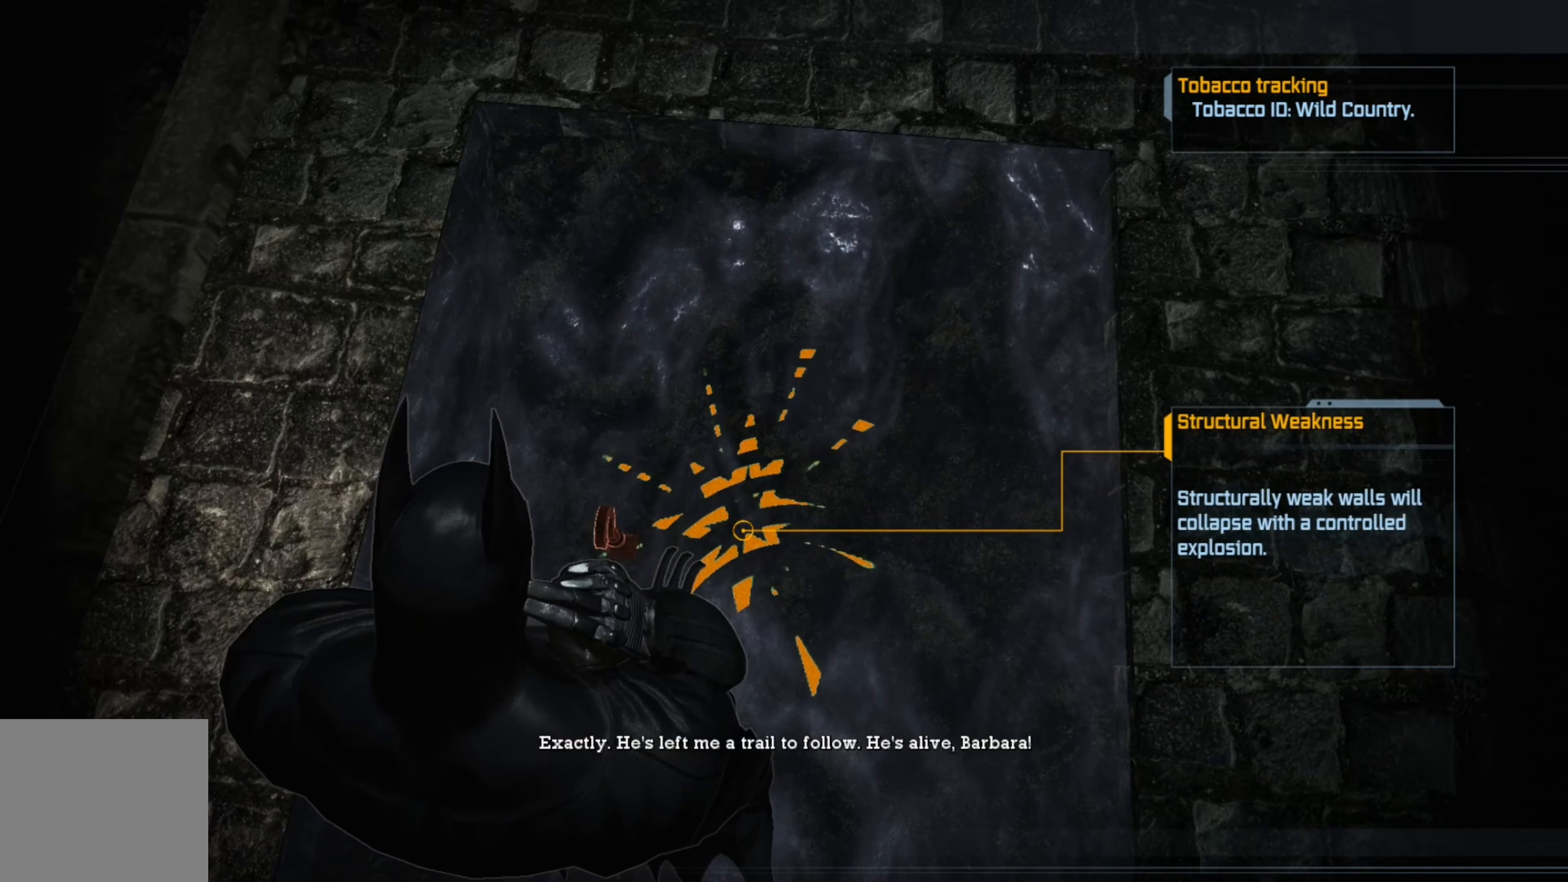
{"buttons": [], "left_stick": "center", "right_stick": "center", "events": []}
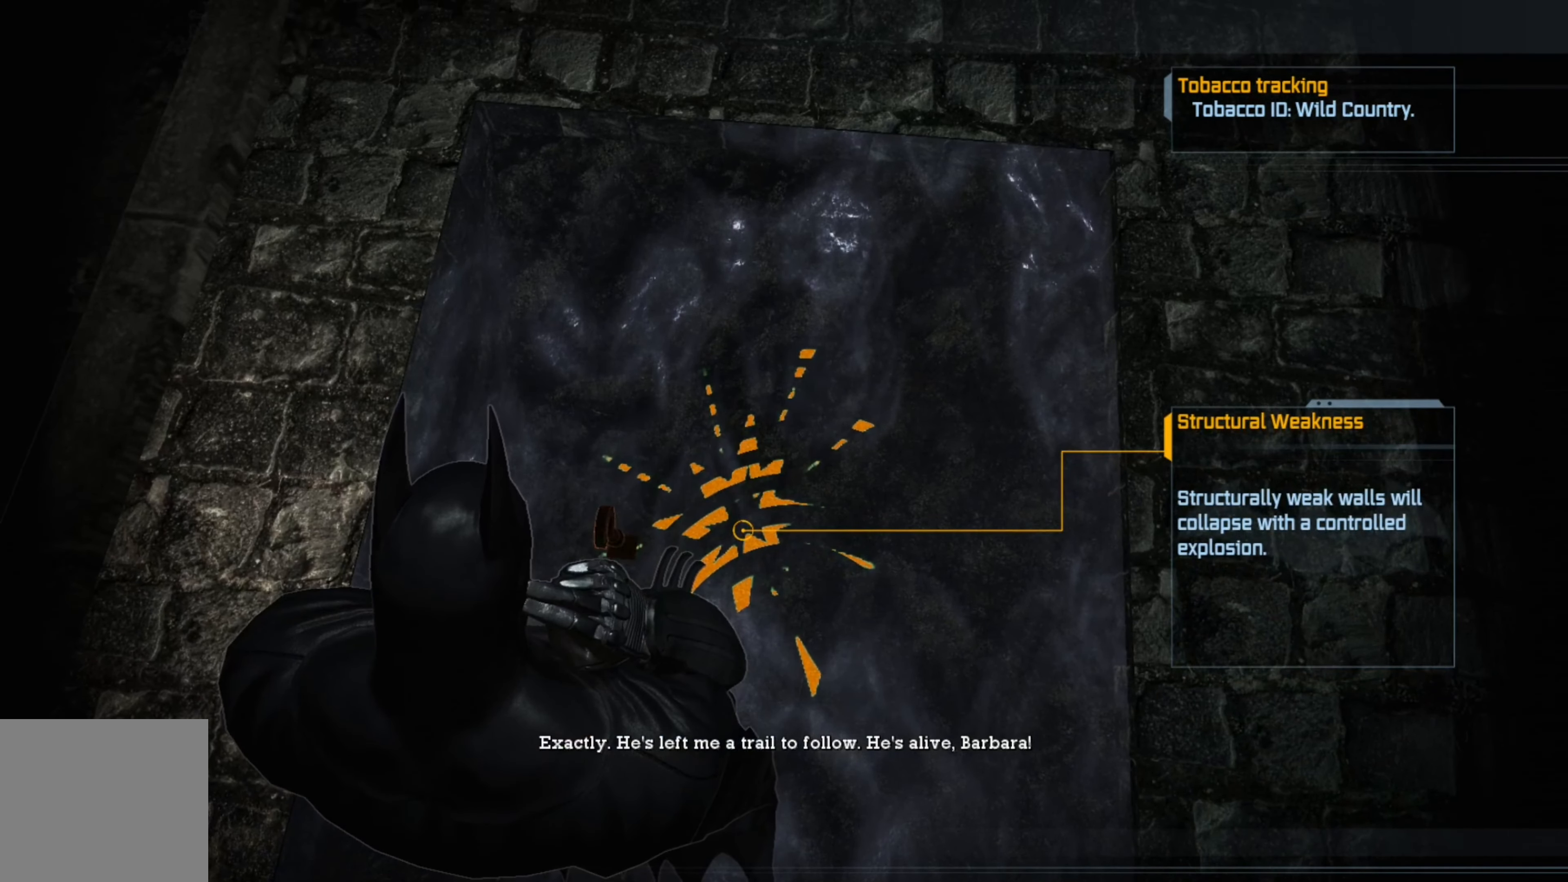
{"buttons": [], "left_stick": "center", "right_stick": "center", "events": []}
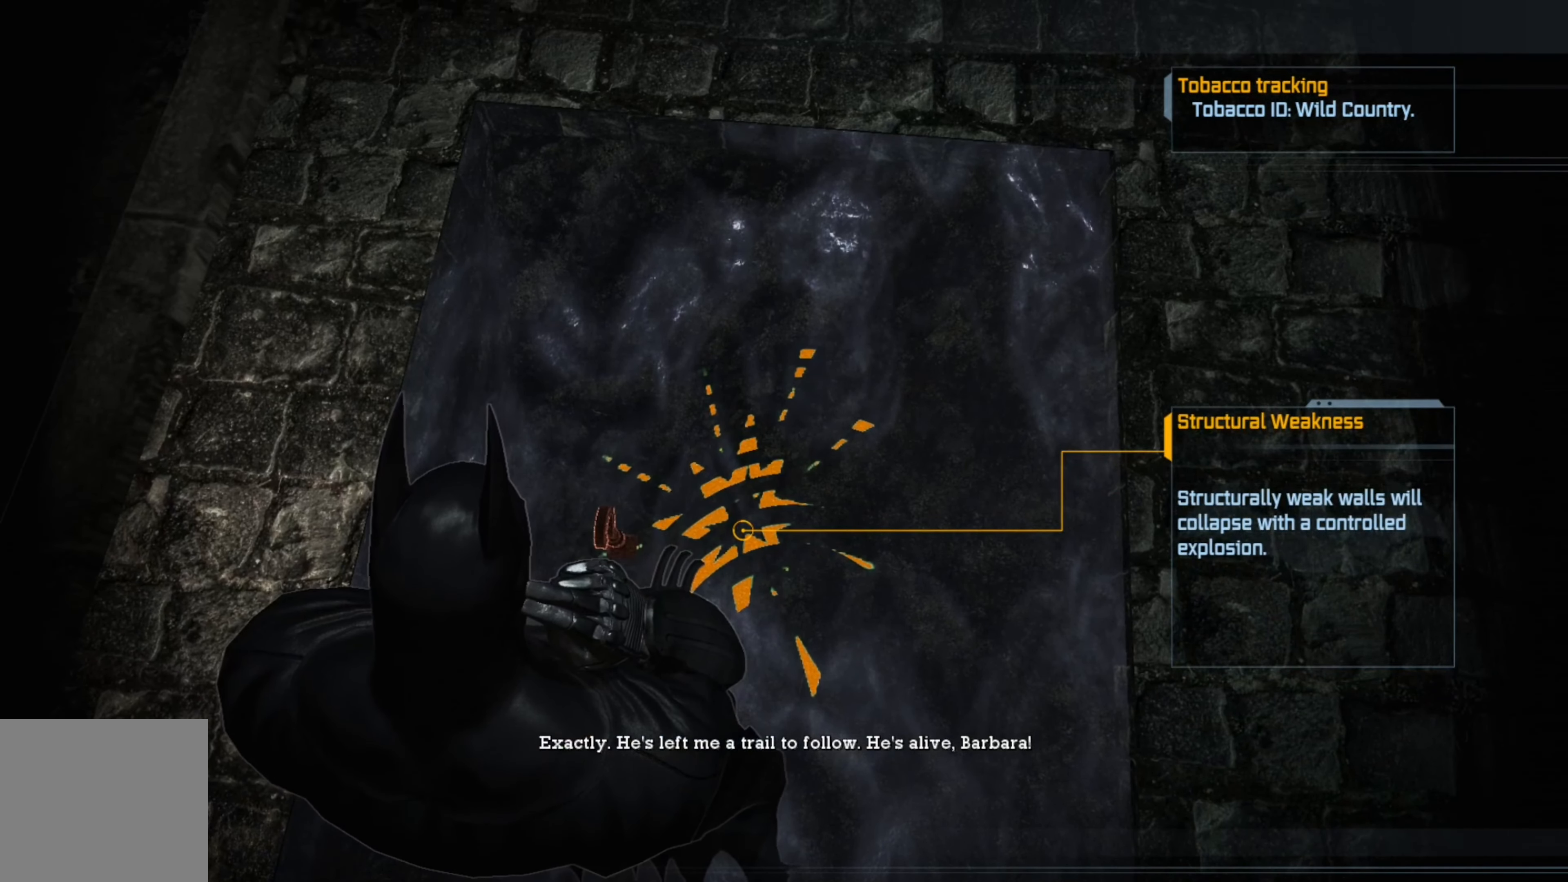
{"buttons": [], "left_stick": "center", "right_stick": "center", "events": []}
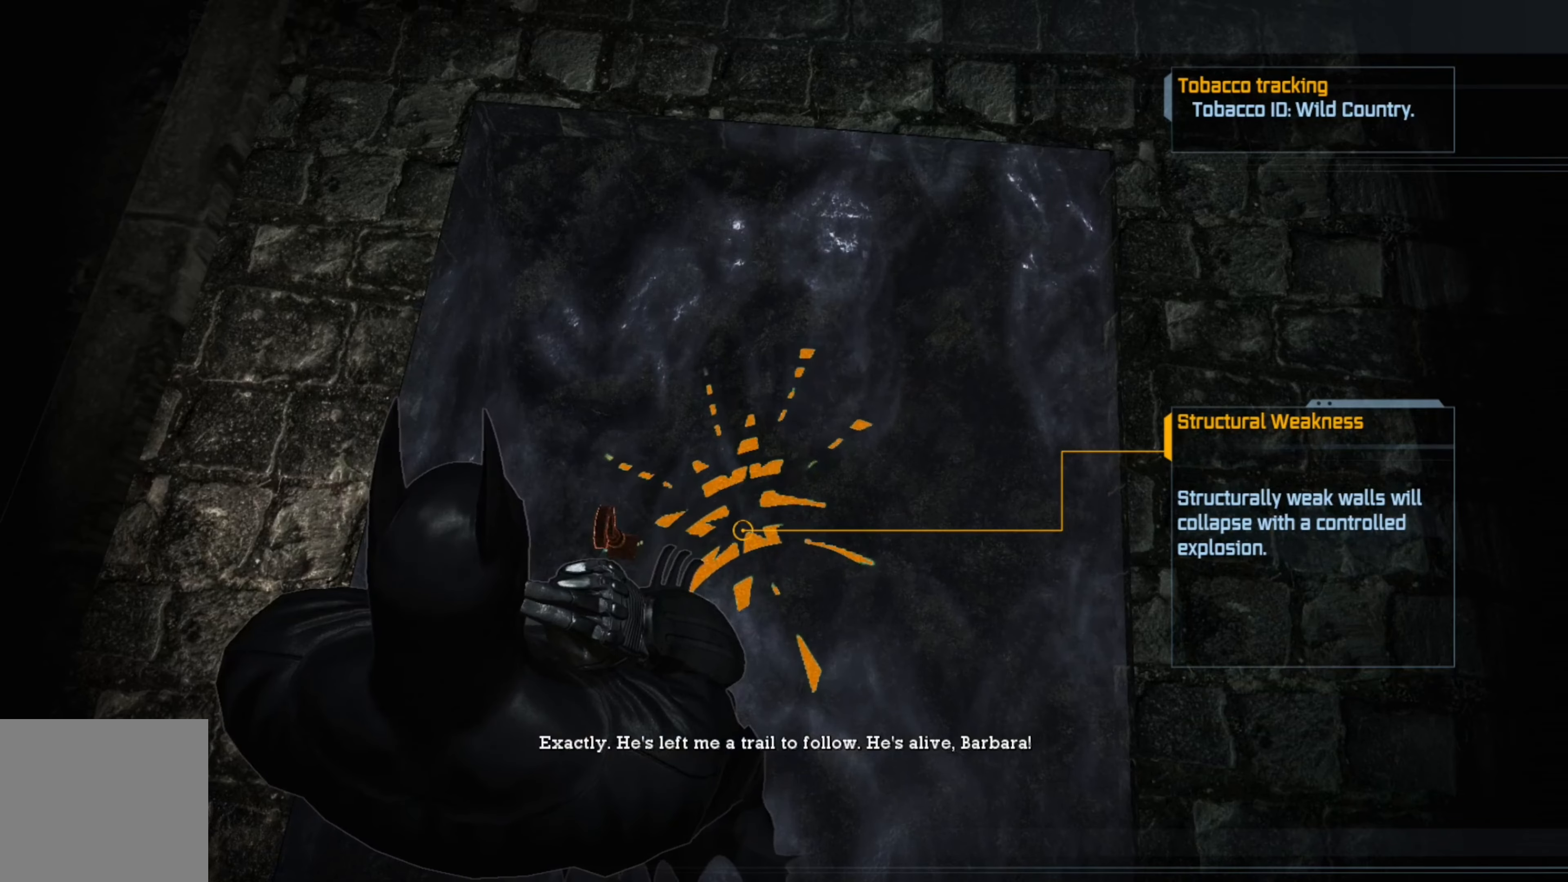
{"buttons": [], "left_stick": "center", "right_stick": "center", "events": [[140, "left_stick", "up-right"], [300, "left_stick", "up"], [500, "left_stick", "center"]]}
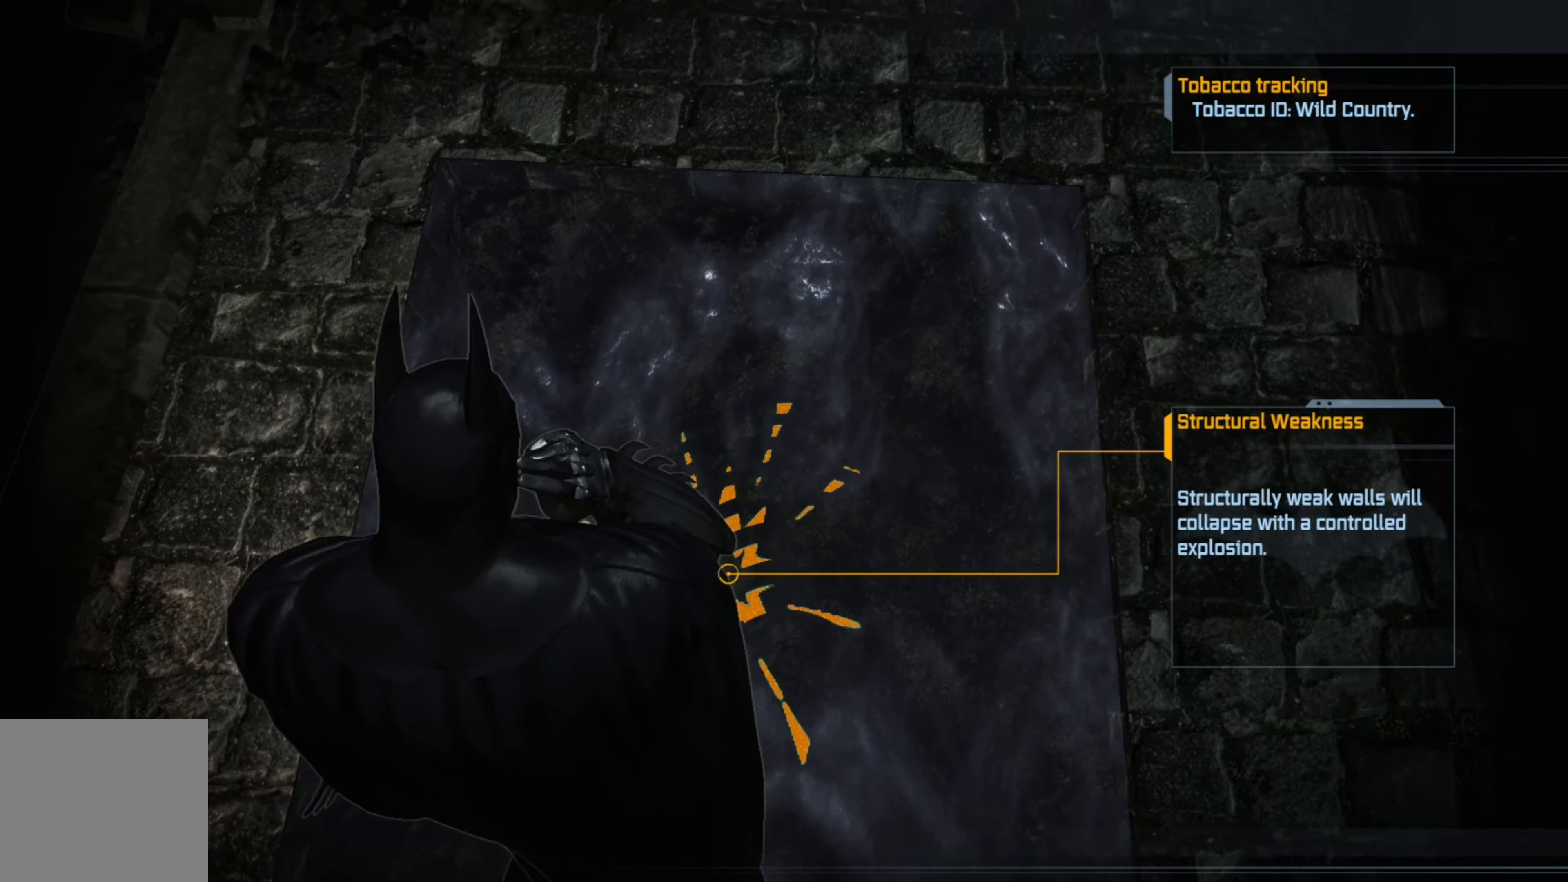
{"buttons": [], "left_stick": "center", "right_stick": "center", "events": []}
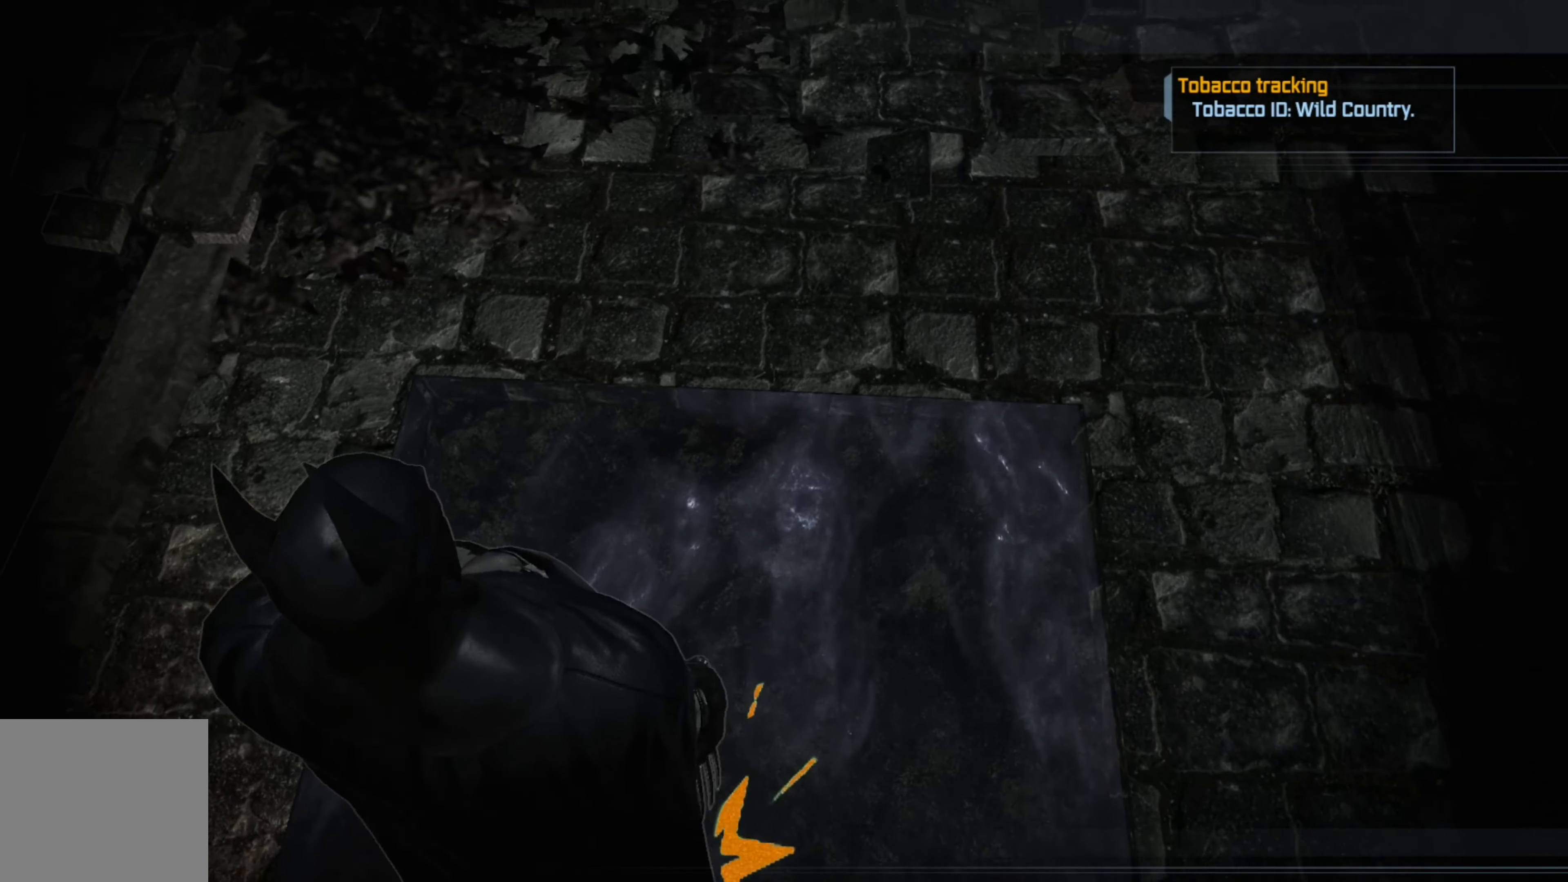
{"buttons": ["L2"], "left_stick": "center", "right_stick": "center", "events": [[160, "L2", "down"]]}
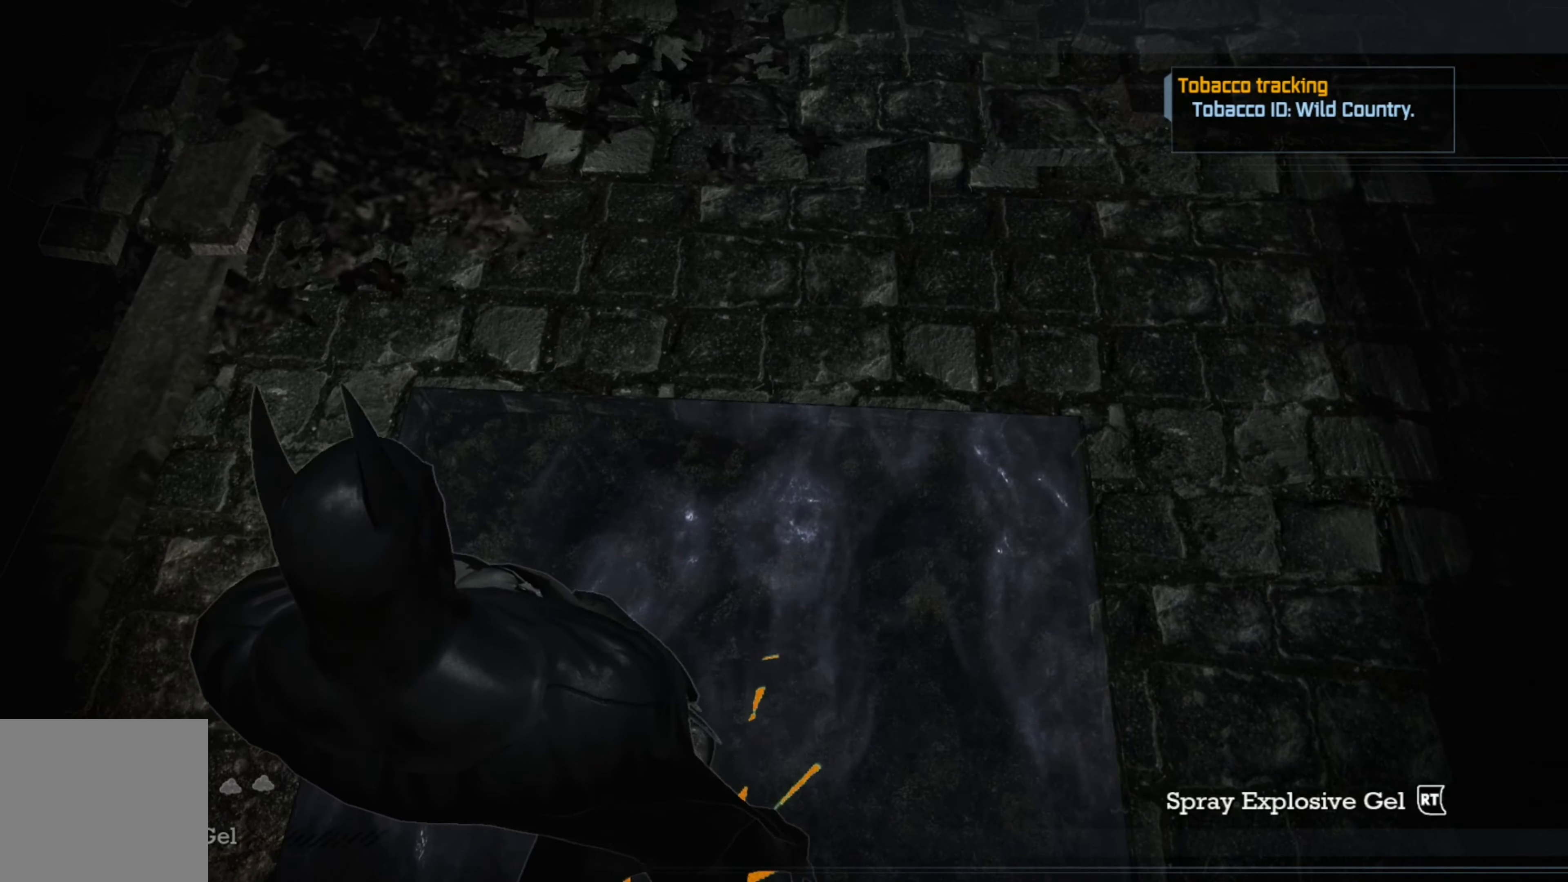
{"buttons": ["L2"], "left_stick": "center", "right_stick": "right", "events": [[180, "right_stick", "right"]]}
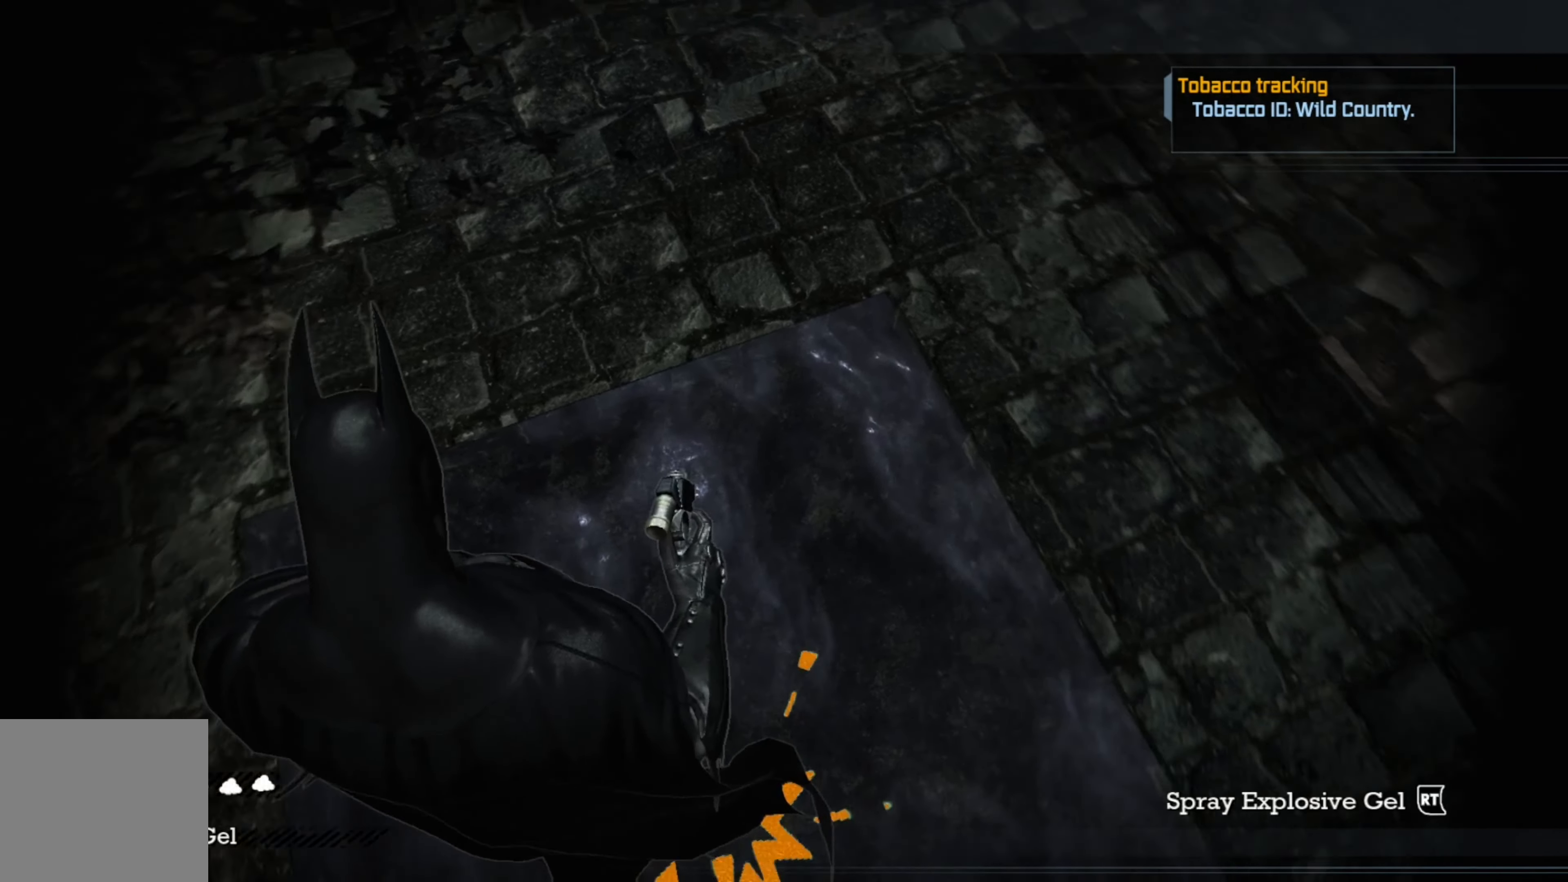
{"buttons": ["L2", "R2"], "left_stick": "center", "right_stick": "center", "events": [[260, "right_stick", "down-right"], [400, "R2", "down"], [420, "right_stick", "center"]]}
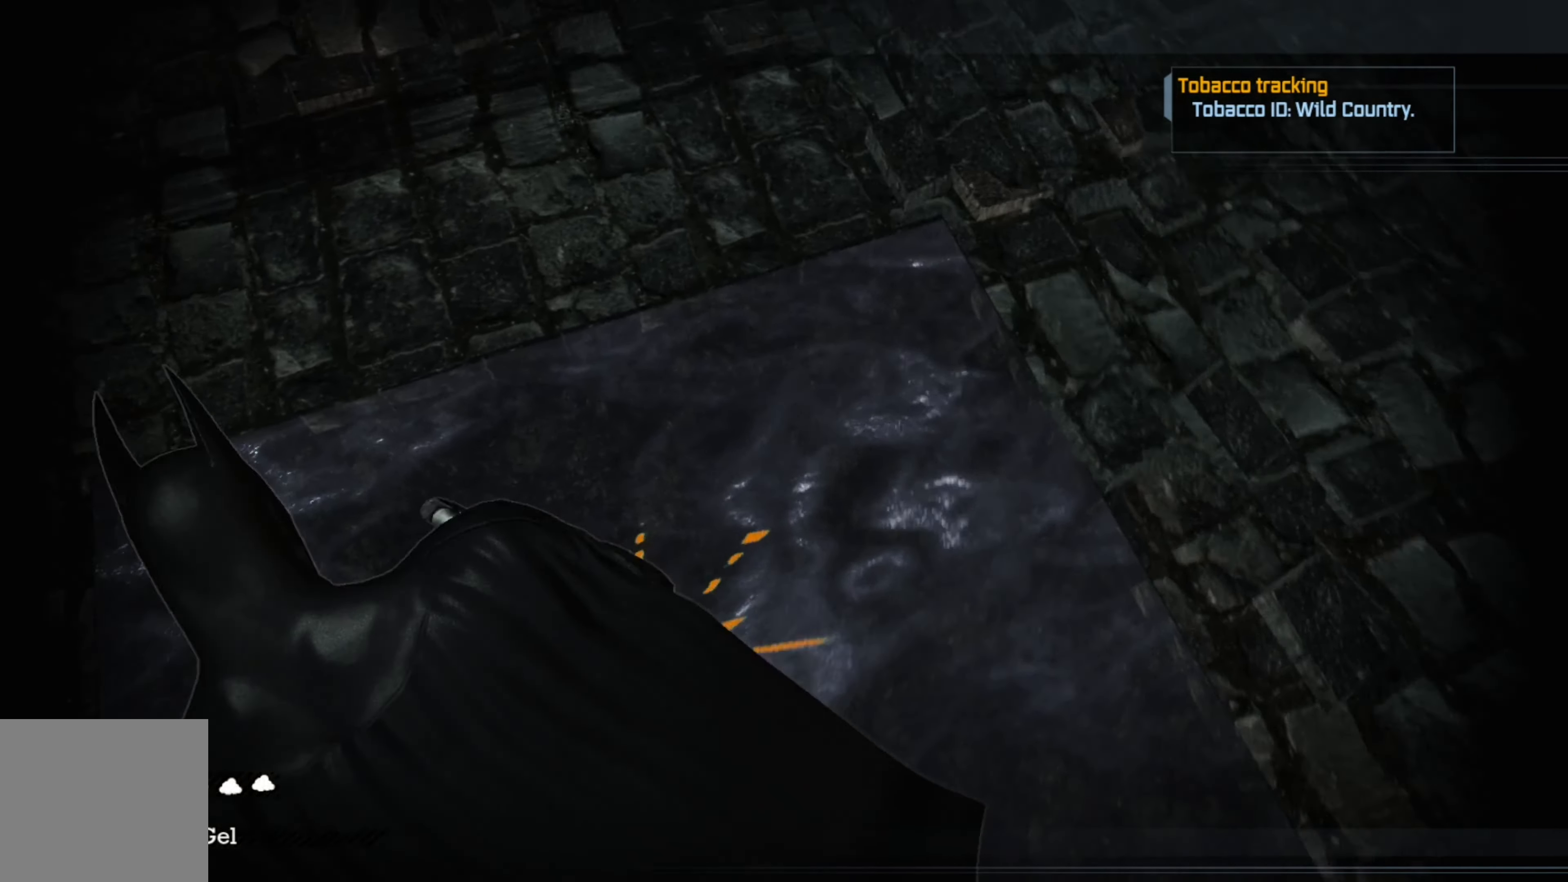
{"buttons": ["L2"], "left_stick": "center", "right_stick": "center", "events": [[120, "R2", "up"]]}
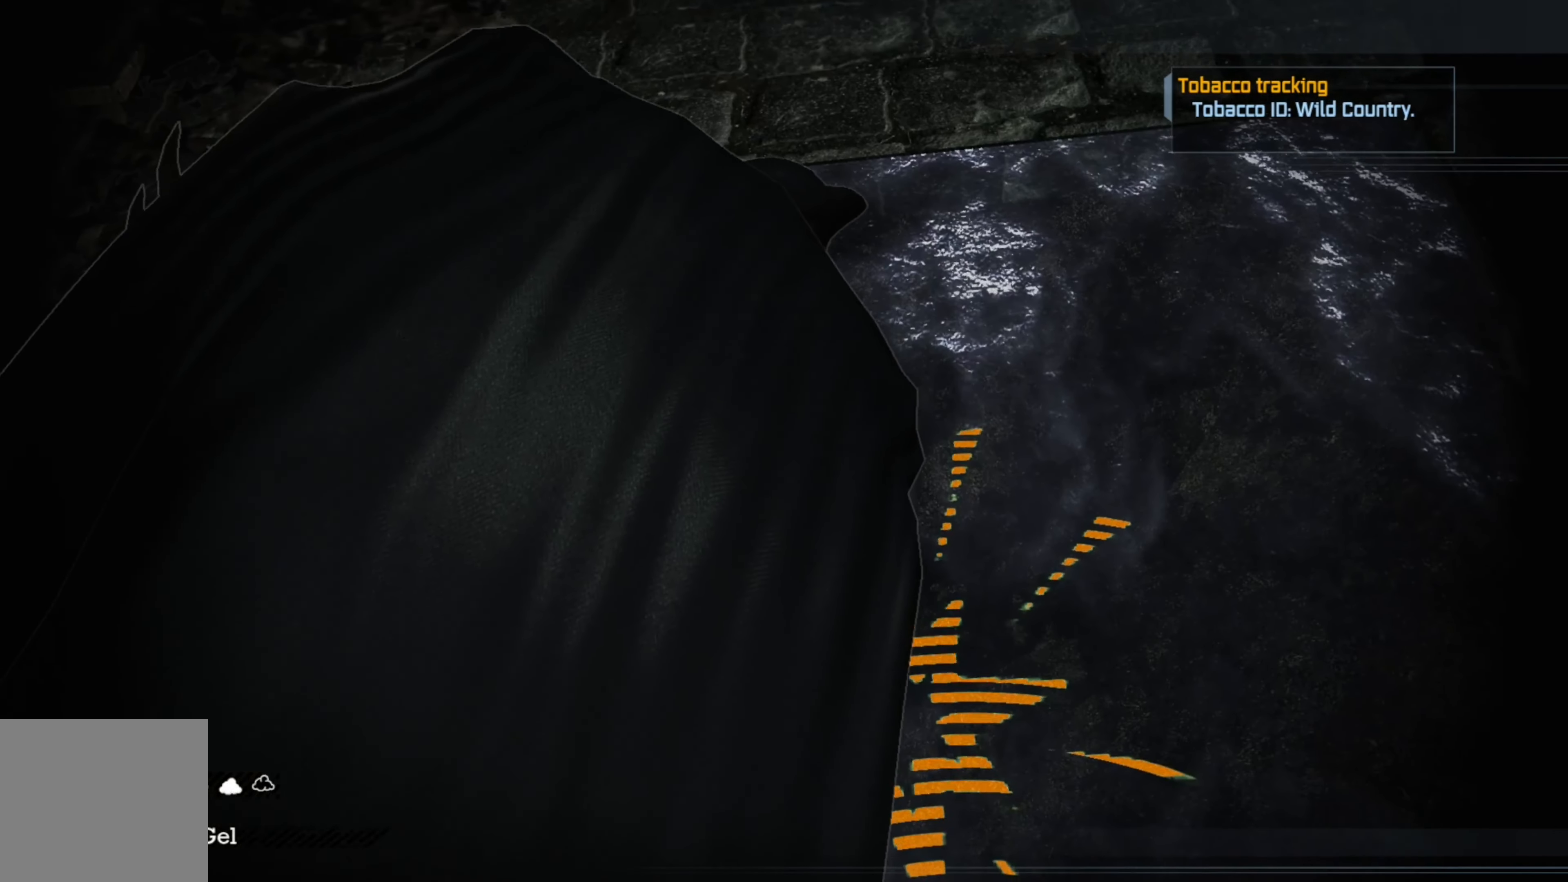
{"buttons": ["L2"], "left_stick": "center", "right_stick": "center", "events": []}
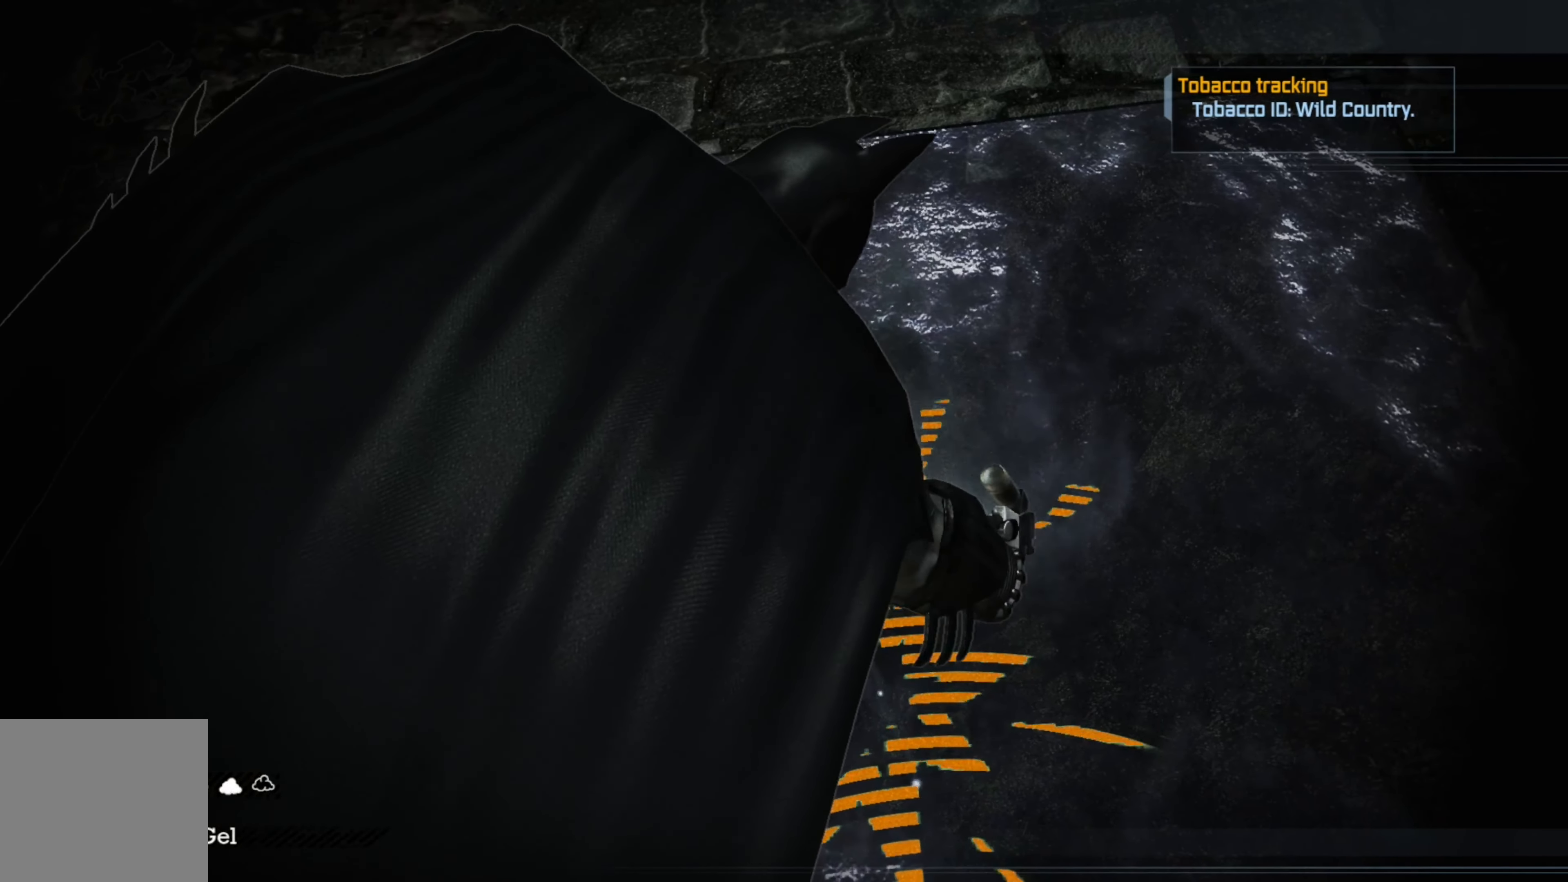
{"buttons": ["L2"], "left_stick": "center", "right_stick": "center", "events": []}
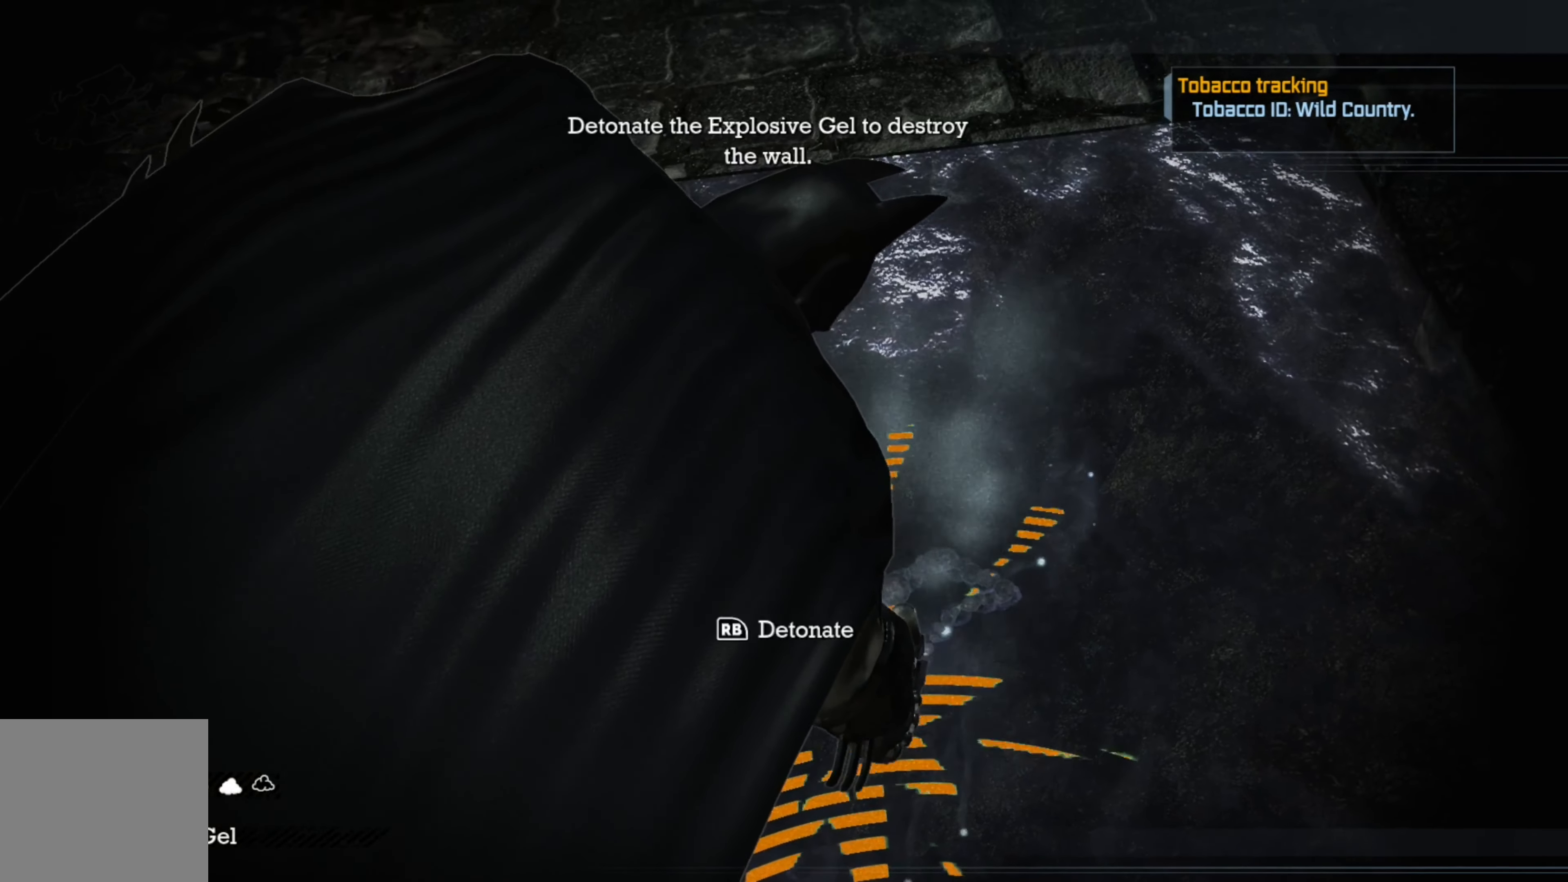
{"buttons": ["L2"], "left_stick": "center", "right_stick": "center", "events": []}
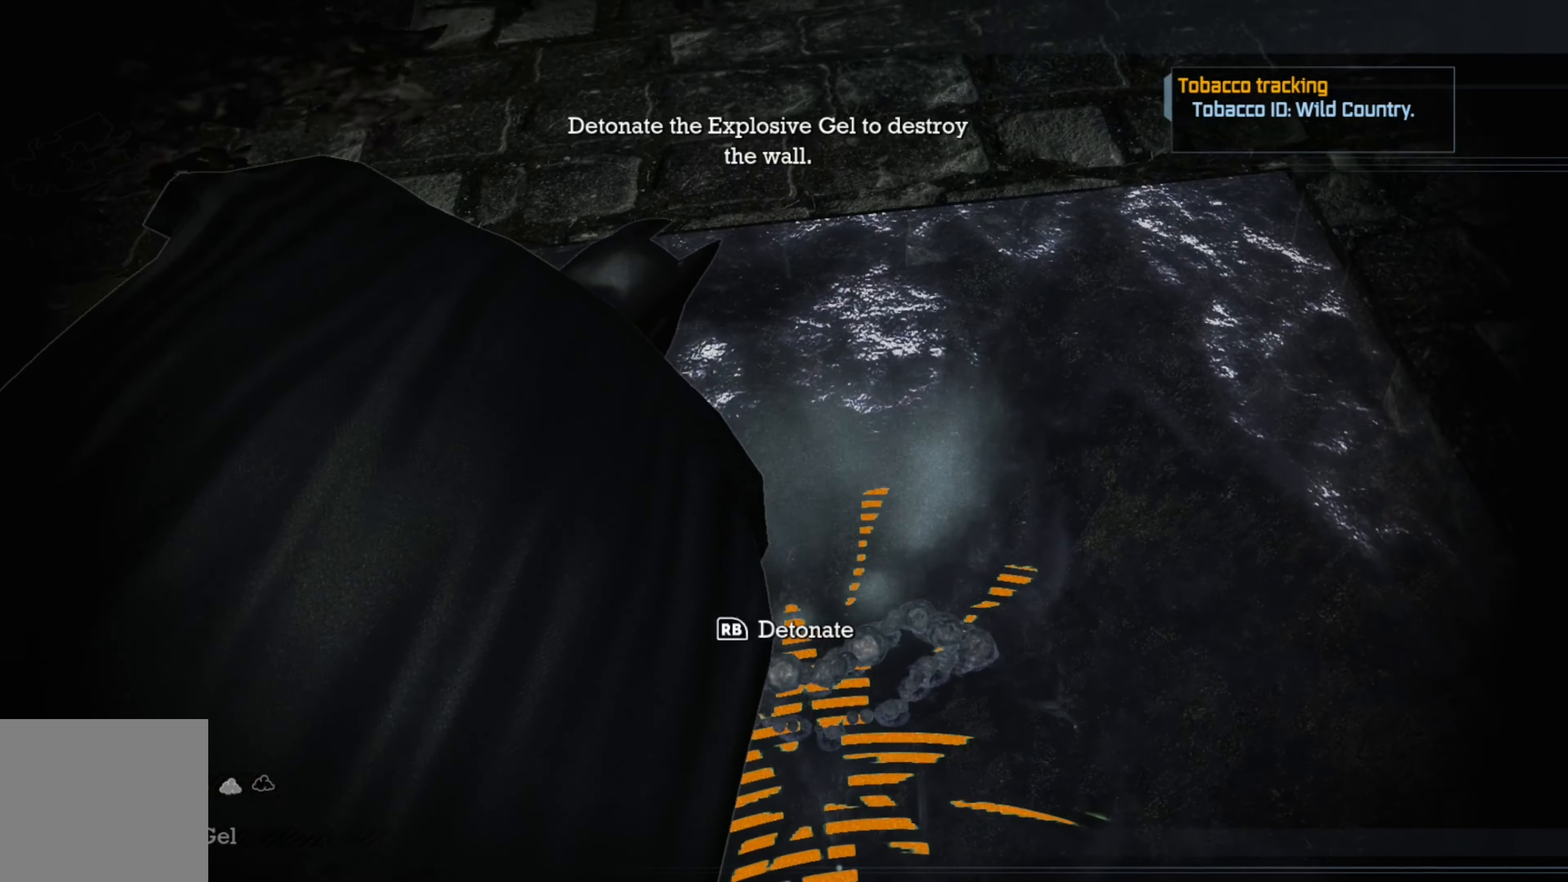
{"buttons": [], "left_stick": "down", "right_stick": "center", "events": [[300, "L2", "up"], [500, "left_stick", "down"]]}
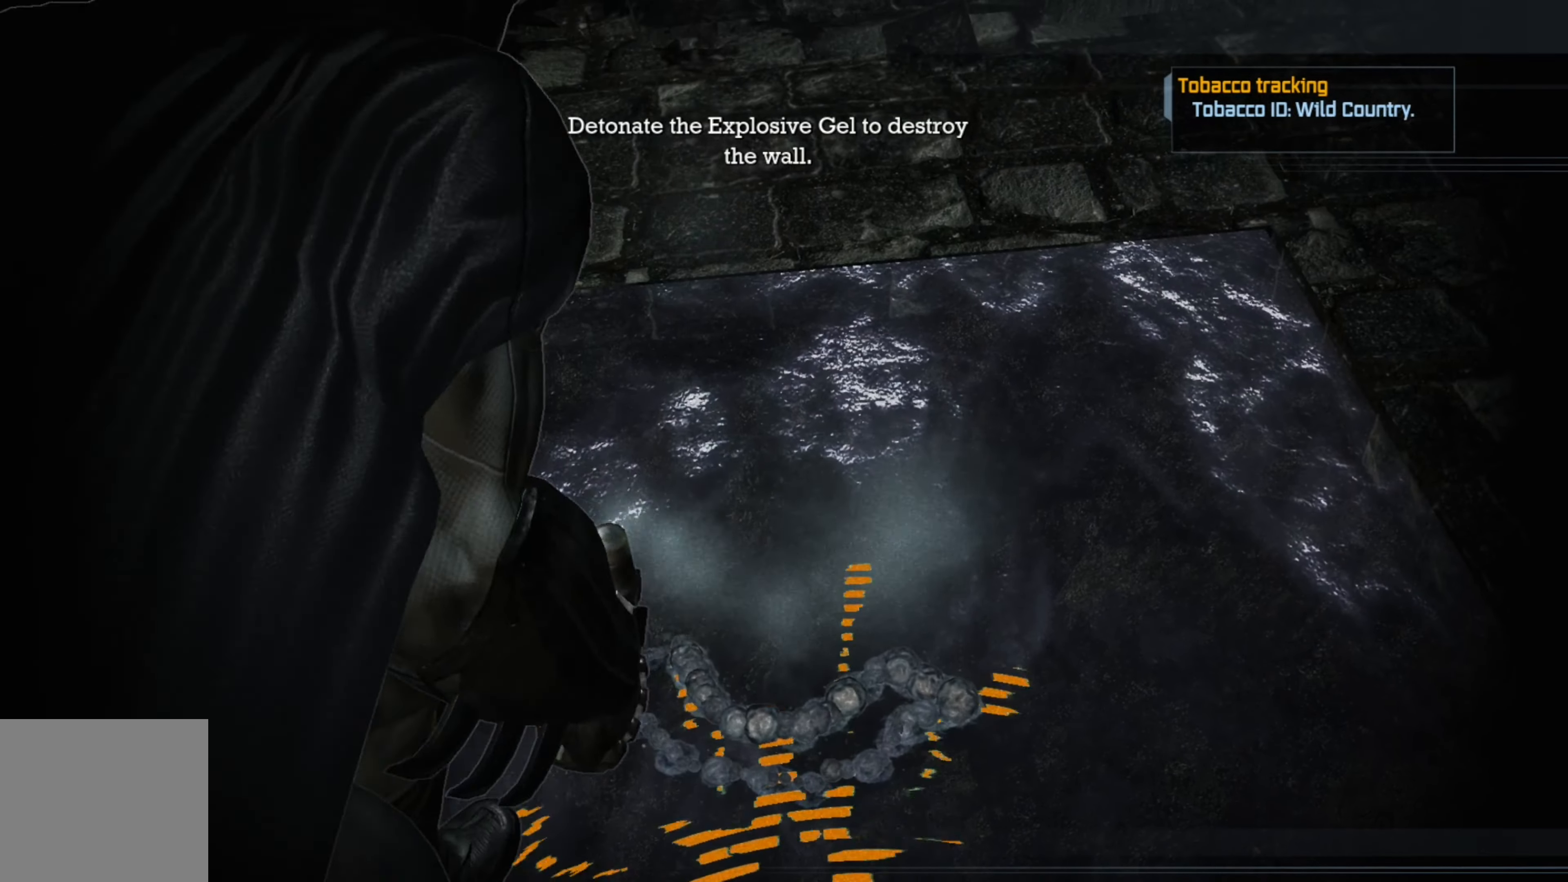
{"buttons": [], "left_stick": "down", "right_stick": "center", "events": [[180, "A", "down"], [300, "A", "up"], [380, "A", "down"], [480, "A", "up"]]}
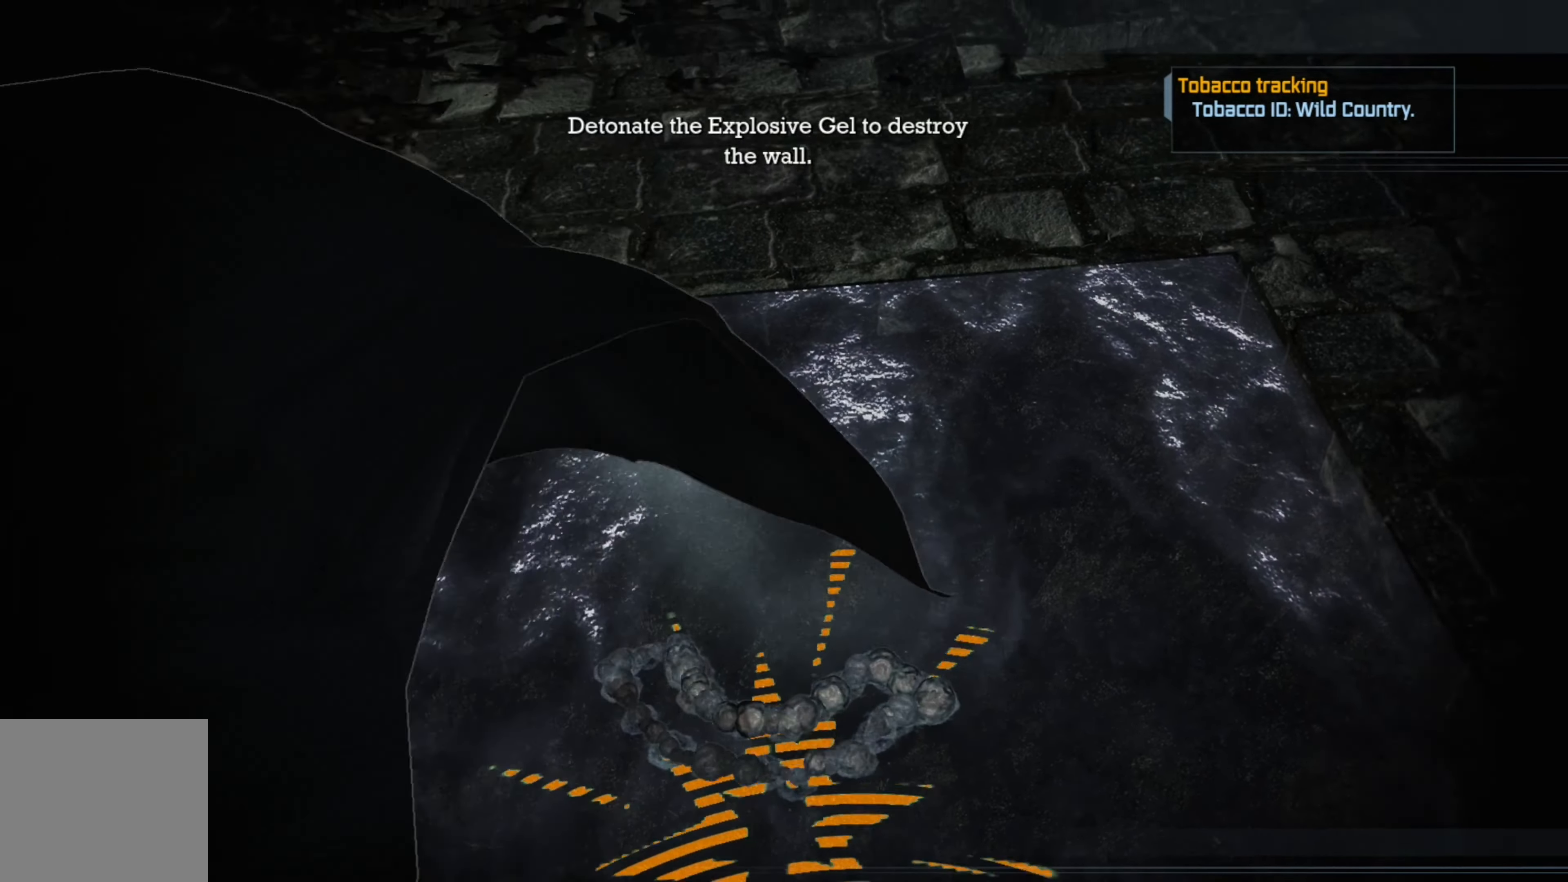
{"buttons": [], "left_stick": "down", "right_stick": "up-left", "events": [[60, "A", "down"], [140, "A", "up"], [460, "right_stick", "up-left"]]}
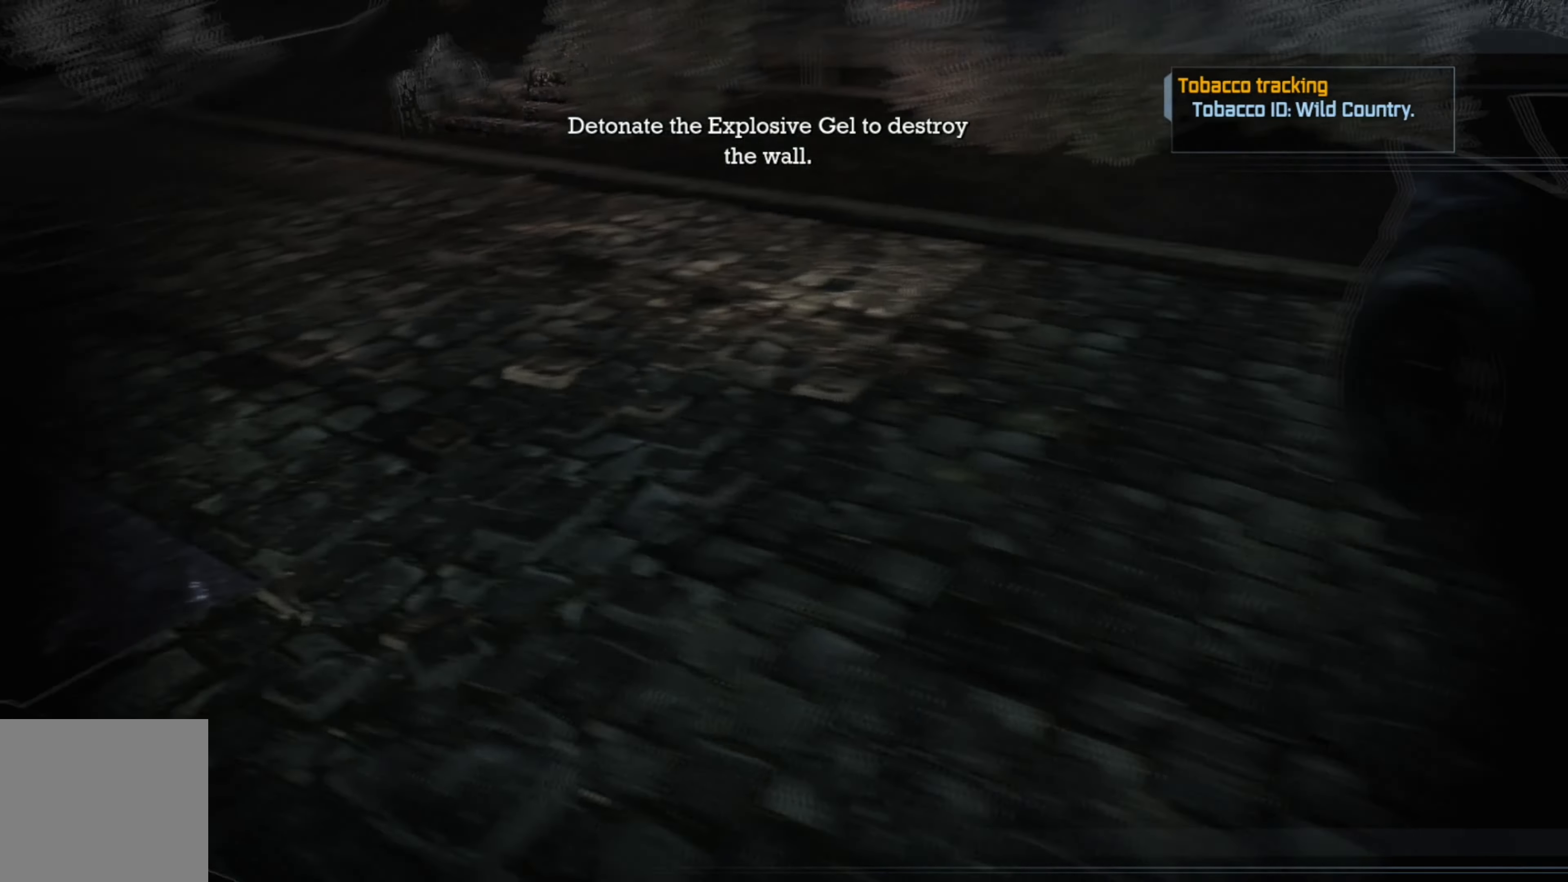
{"buttons": [], "left_stick": "down", "right_stick": "left", "events": [[220, "right_stick", "left"], [380, "R1", "down"], [500, "R1", "up"]]}